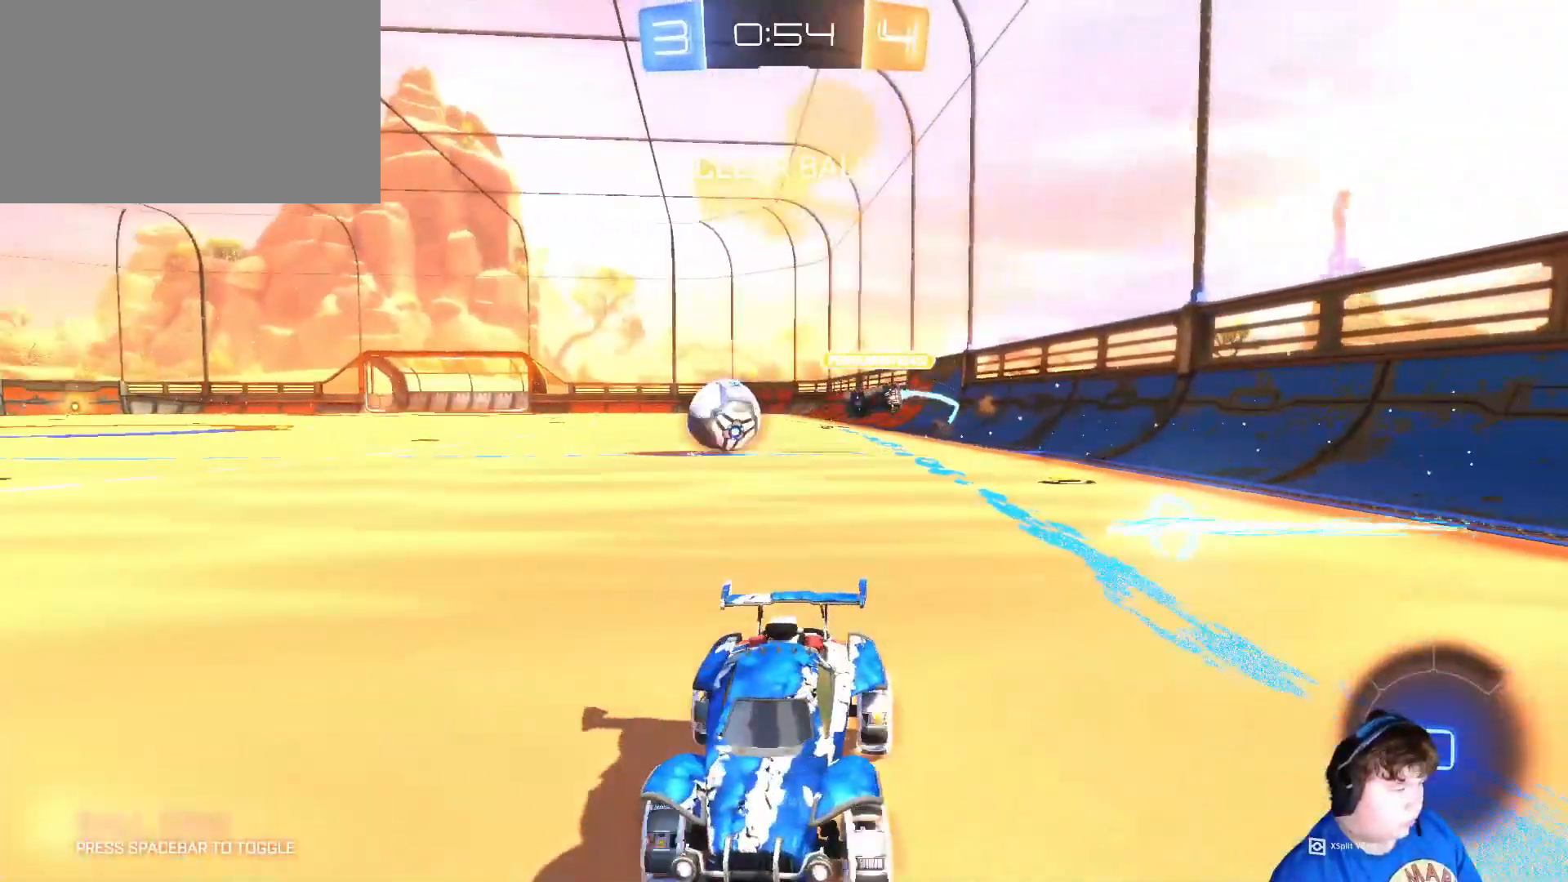
Gameplay with keyboard and mouse; each line is a JSON object with the keys and mouse buttons held at the frame after it. "events" lists presses ("down") and releases ("up") of "1", "2", "3", "4", "5", "a", "alt", "c", "caps_lock", "ctrl", "d", "e", "f", "g", "q", "r", "s", "shift", "space", "t", "tab", "v", "w", "x", "z", "mouse_left", "mouse_wheel" and "mouse_right" between this image and that frame as [ms after this image, input, new state], when the widget could be followed in between. "mouse_left", "mouse_wheel", "mouse_right" = the "left", "wheel", "right" buttons of the "mouse" list. No other keys are recorded. "wheel" means that the mouse wheel is clicked or scrolled. "mouse_move" is the direction in which the mouse moves at that frame (one of eight, or "still"), when it could be read.
{"keys": ["d", "w"], "mouse": ["left"], "mouse_move": "still", "events": [[83, "d", "down"], [250, "d", "up"], [317, "d", "down"]]}
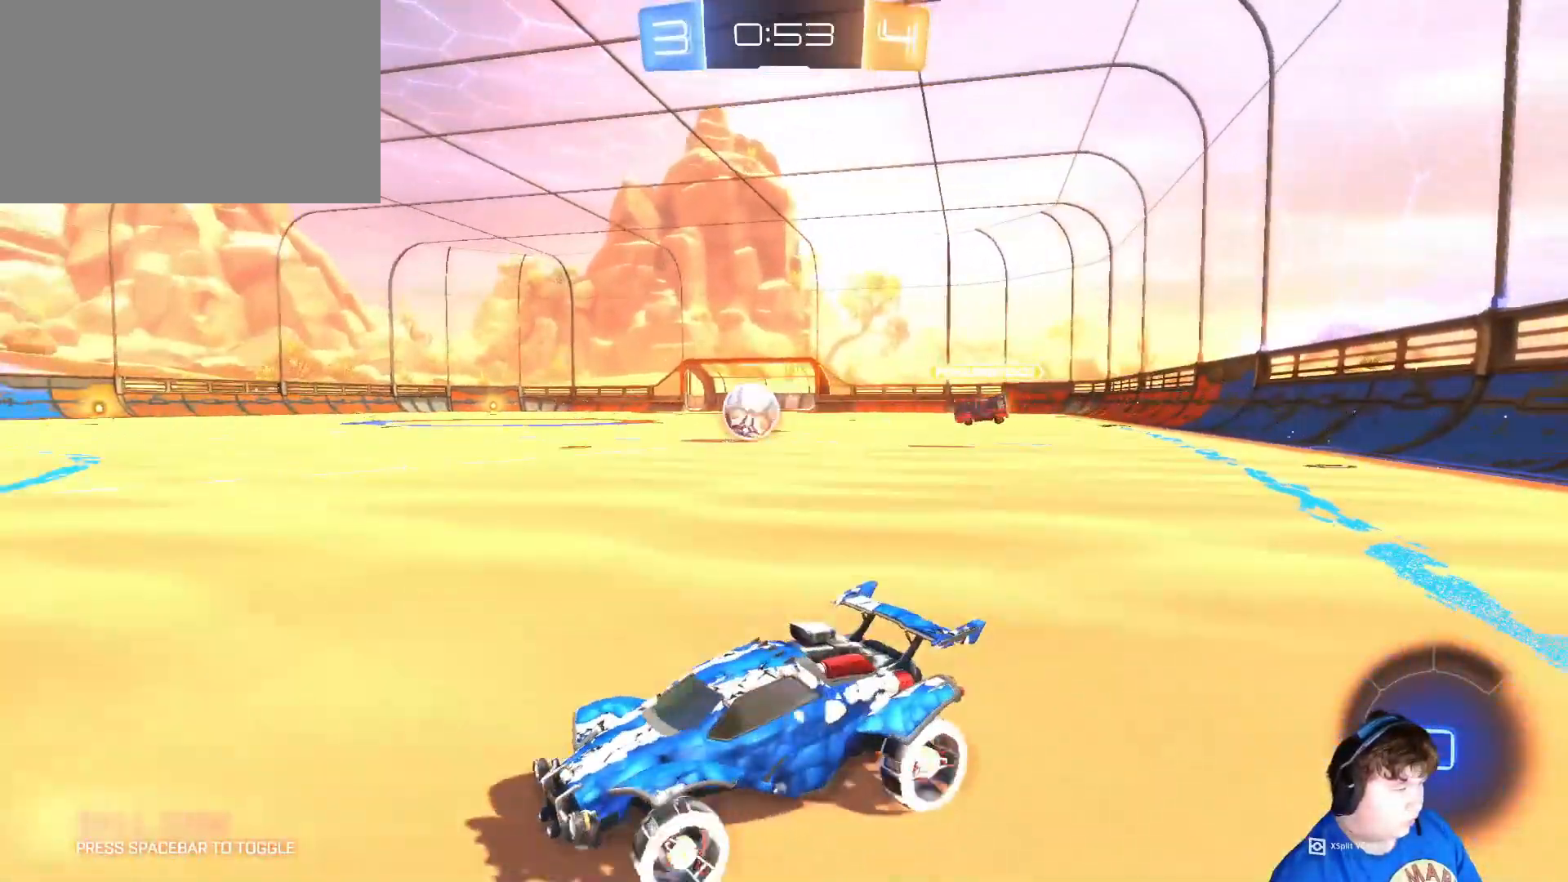
{"keys": ["space", "w"], "mouse": ["left", "right"], "mouse_move": "still", "events": [[350, "d", "up"], [483, "mouse_right", "down"], [483, "space", "down"]]}
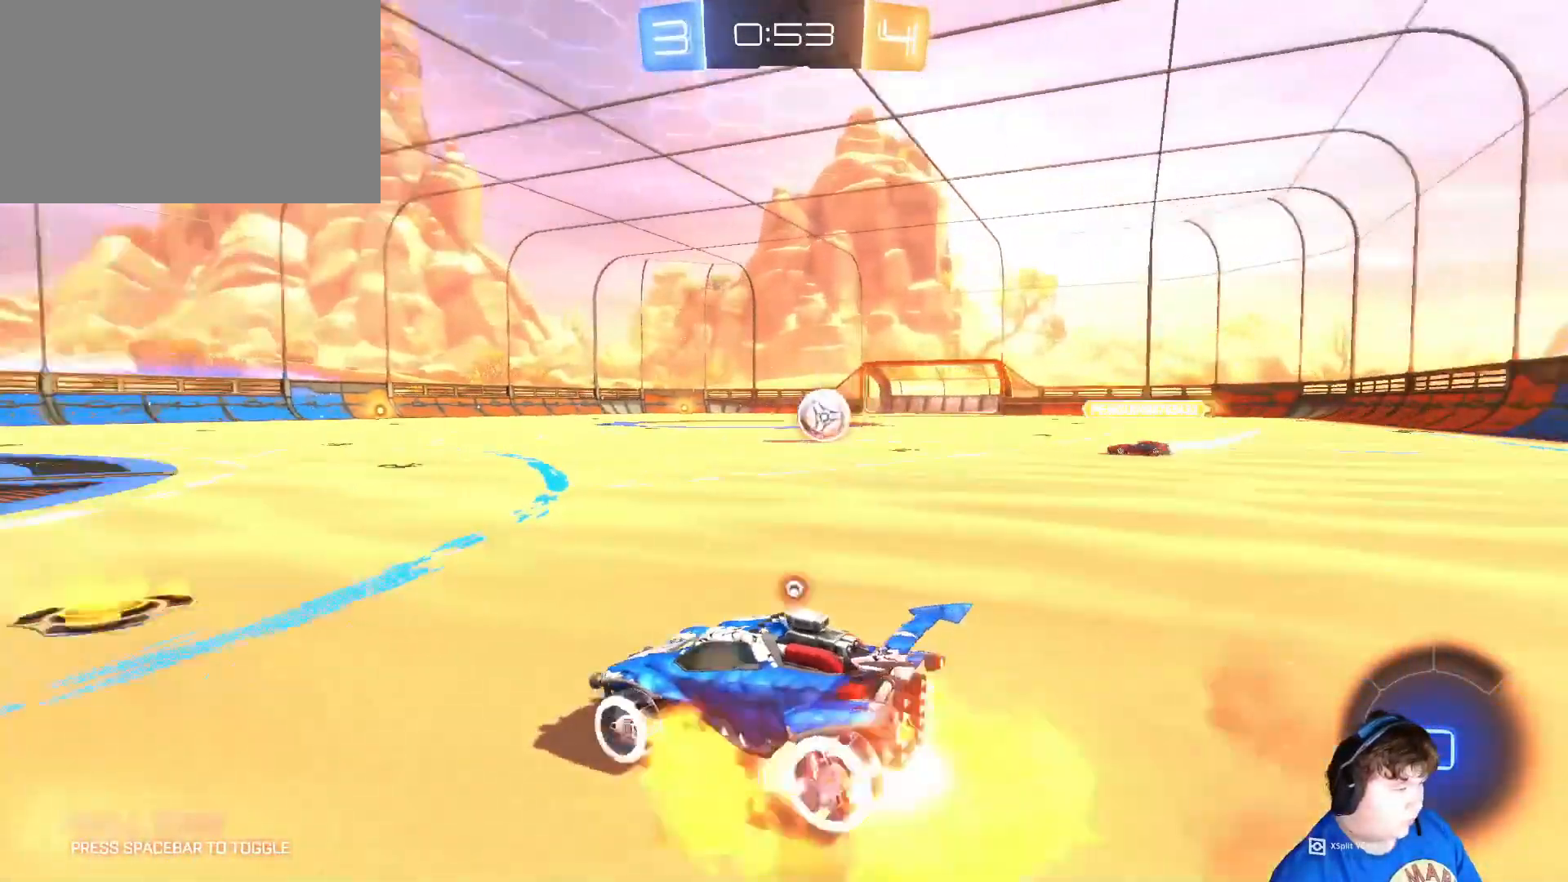
{"keys": ["w"], "mouse": [], "mouse_move": "up-right", "events": [[50, "mouse_left", "up"], [50, "mouse_right", "up"], [83, "space", "up"], [117, "mouse_right", "down"], [117, "mouse_wheel", "down"], [183, "mouse_wheel", "up"], [283, "mouse_right", "up"], [283, "space", "down"], [350, "space", "up"]]}
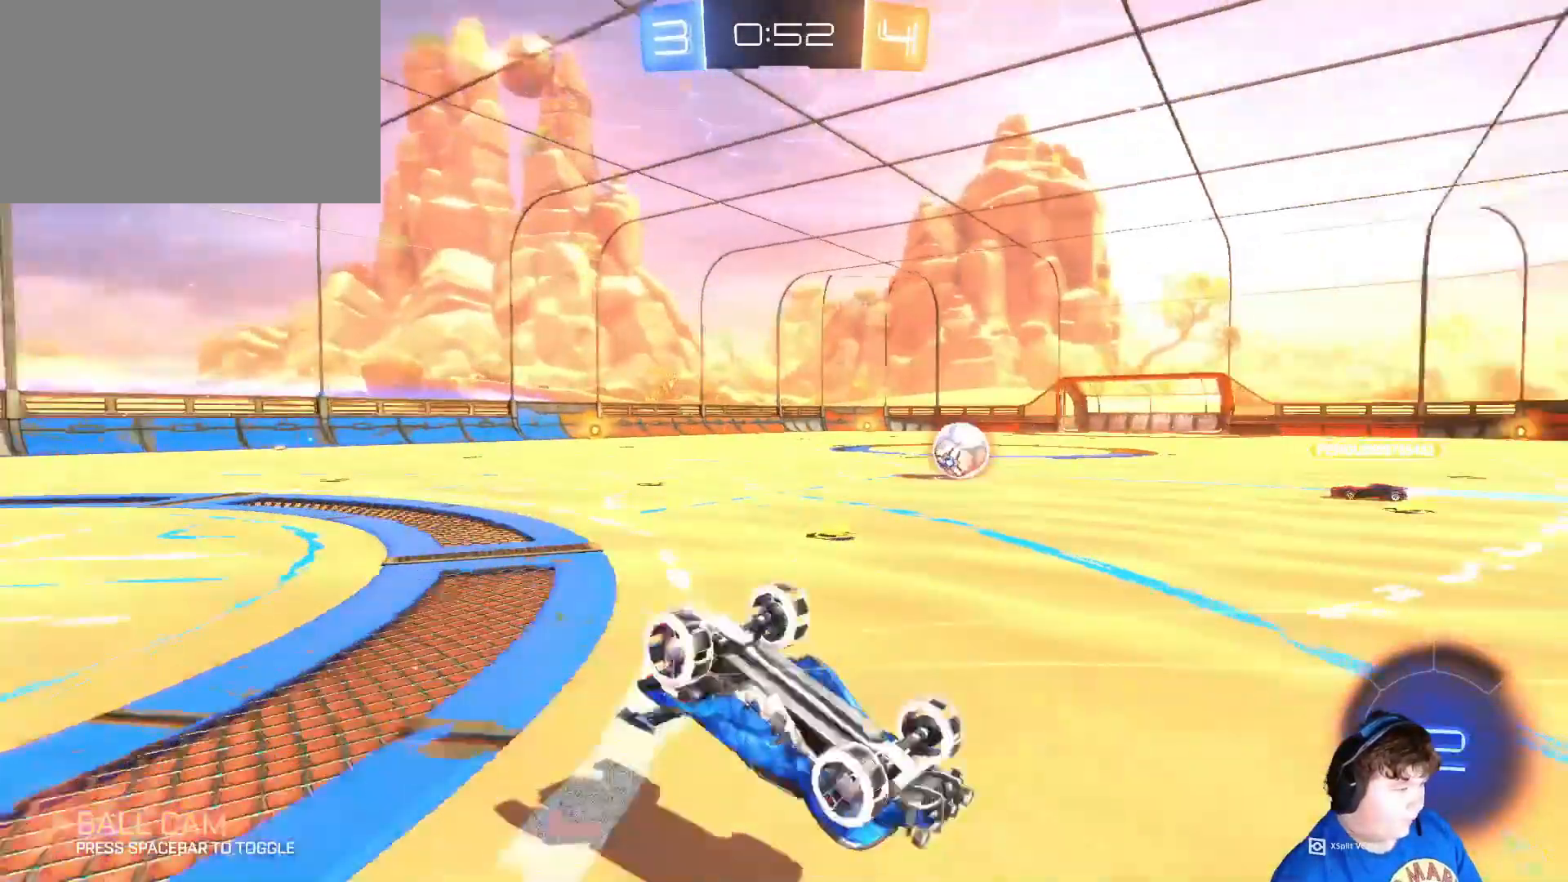
{"keys": [], "mouse": [], "mouse_move": "up", "events": [[317, "w", "up"]]}
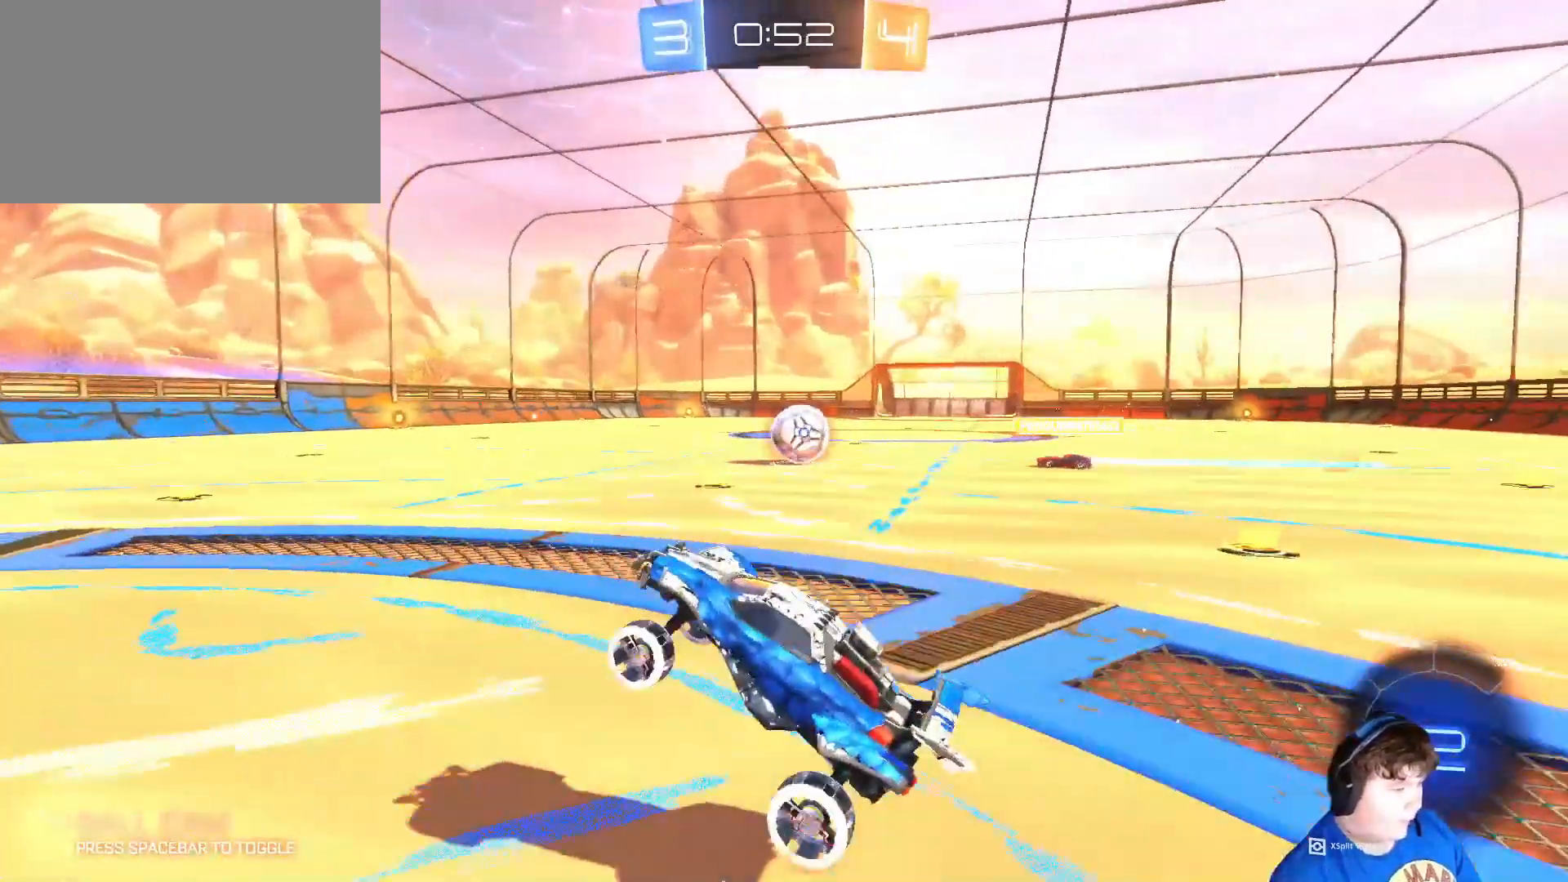
{"keys": ["d", "w"], "mouse": [], "mouse_move": "still", "events": [[283, "w", "down"], [450, "d", "down"]]}
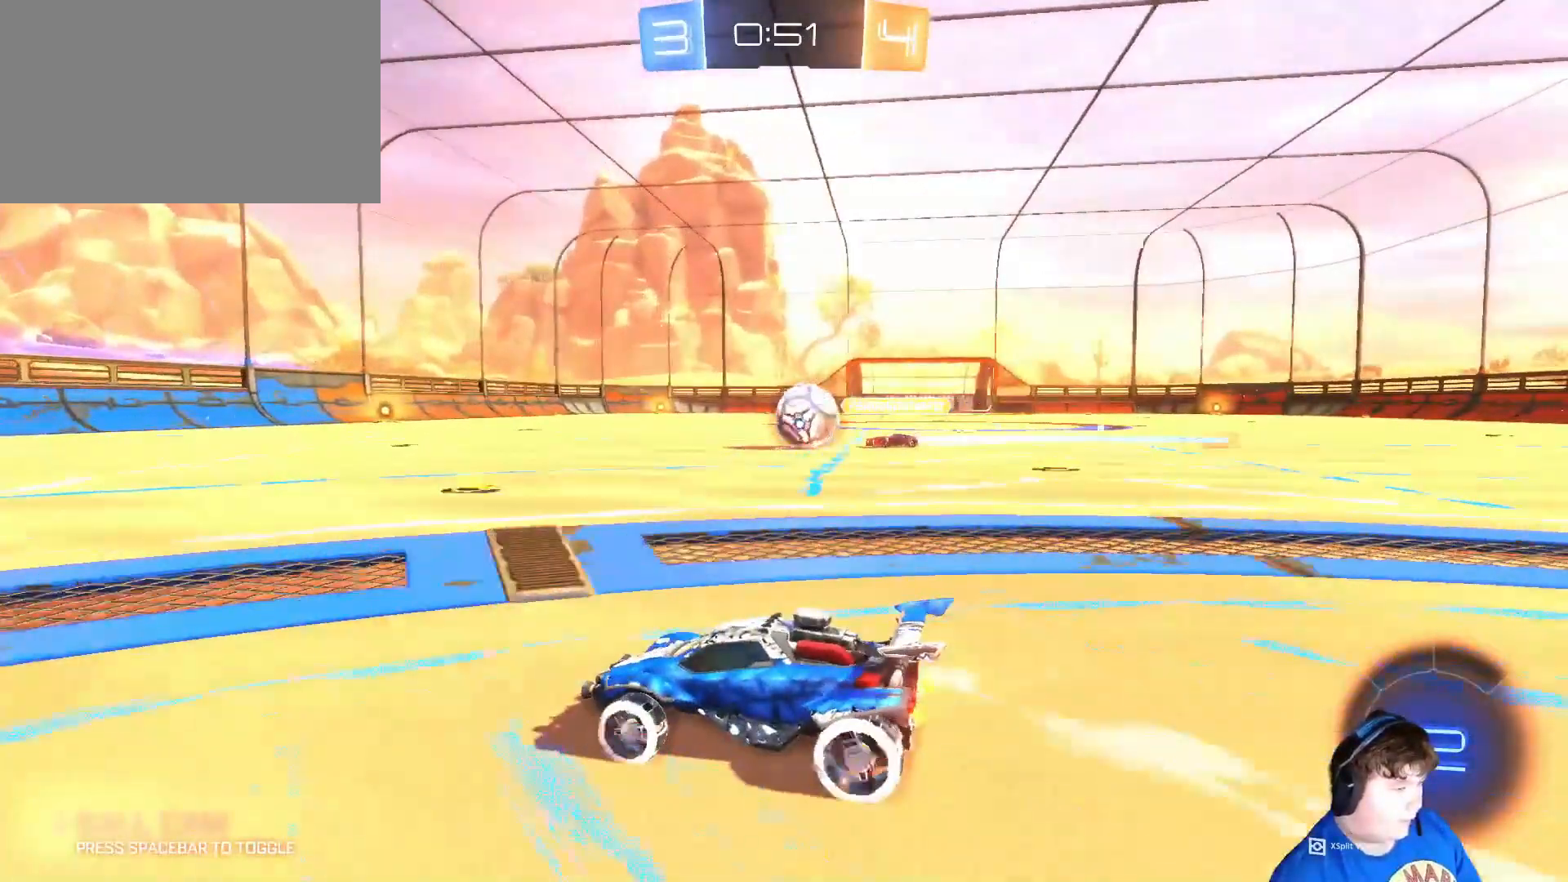
{"keys": ["a", "w"], "mouse": ["left"], "mouse_move": "still", "events": [[283, "d", "up"], [317, "a", "down"], [483, "mouse_left", "down"]]}
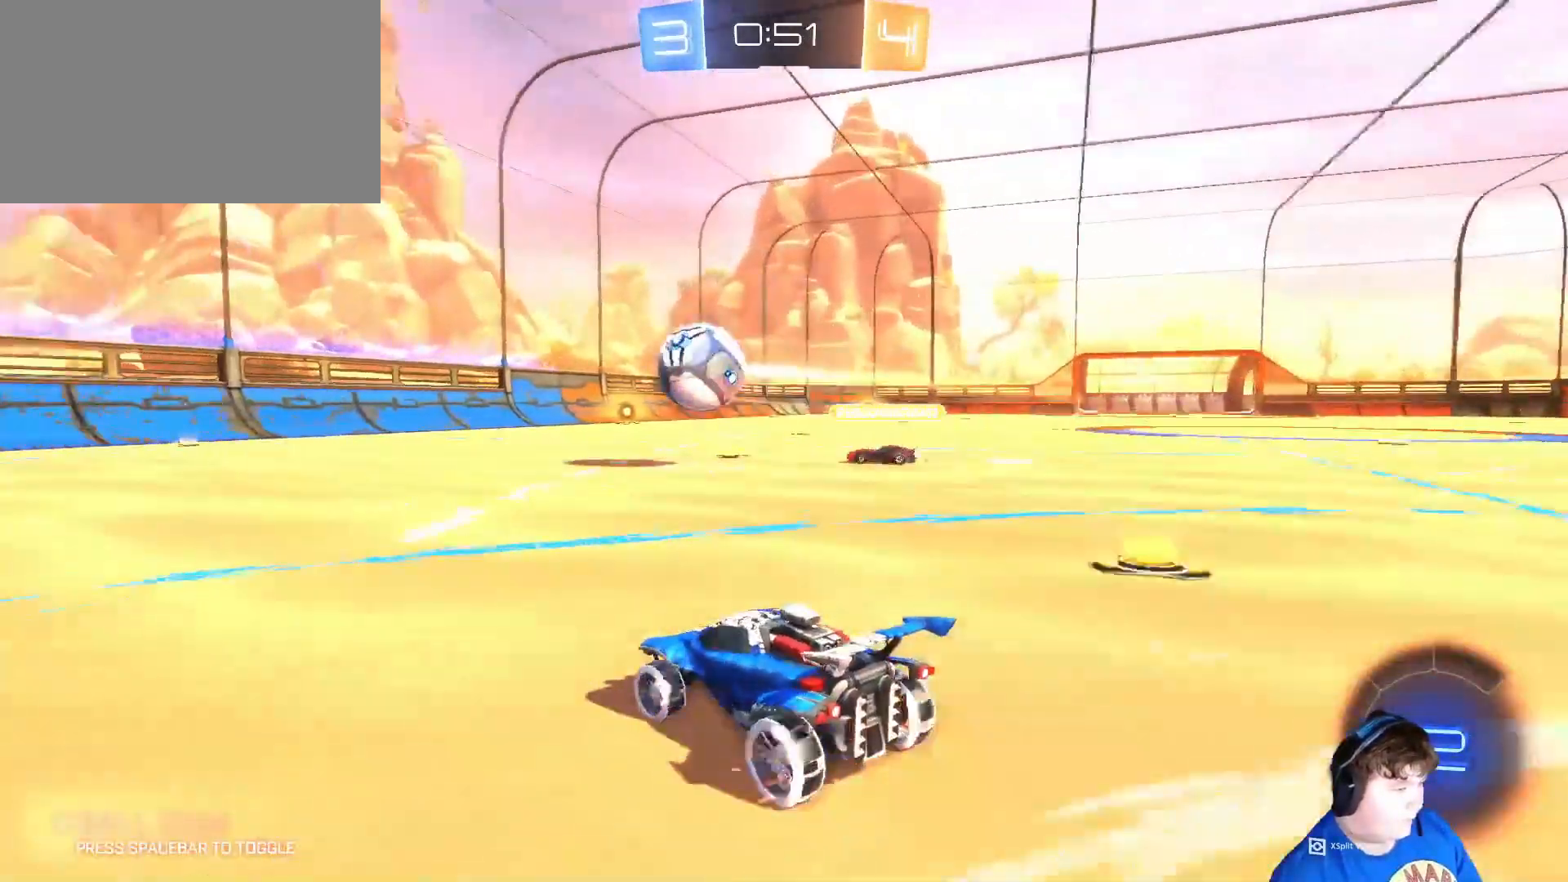
{"keys": ["w"], "mouse": ["left"], "mouse_move": "still", "events": [[183, "a", "up"], [317, "a", "down"], [417, "a", "up"]]}
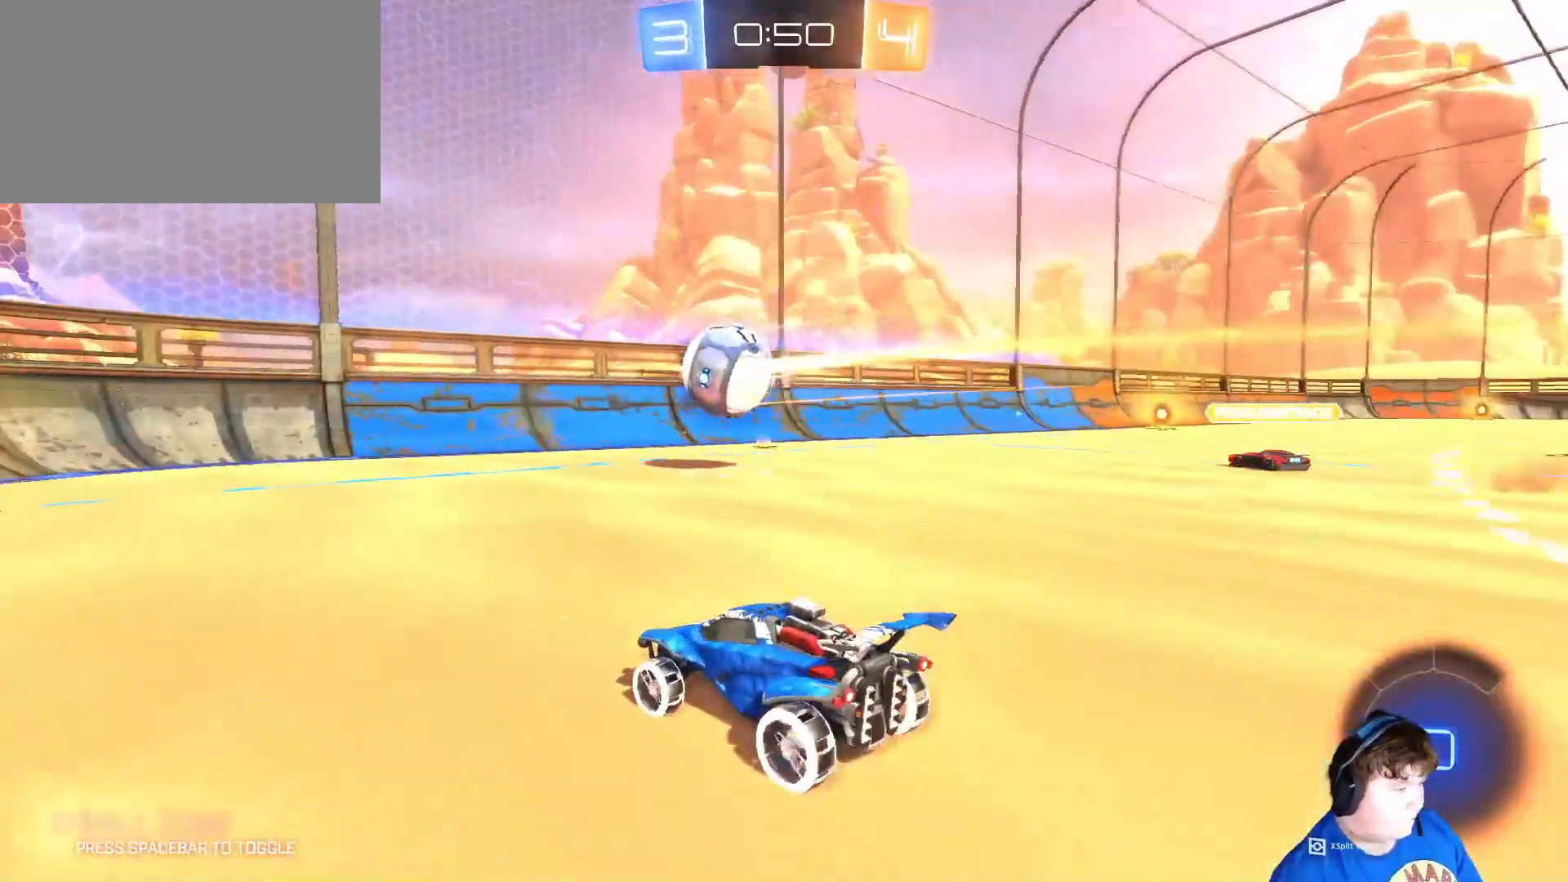
{"keys": ["w"], "mouse": [], "mouse_move": "still", "events": [[217, "a", "down"], [283, "mouse_left", "up"], [450, "a", "up"]]}
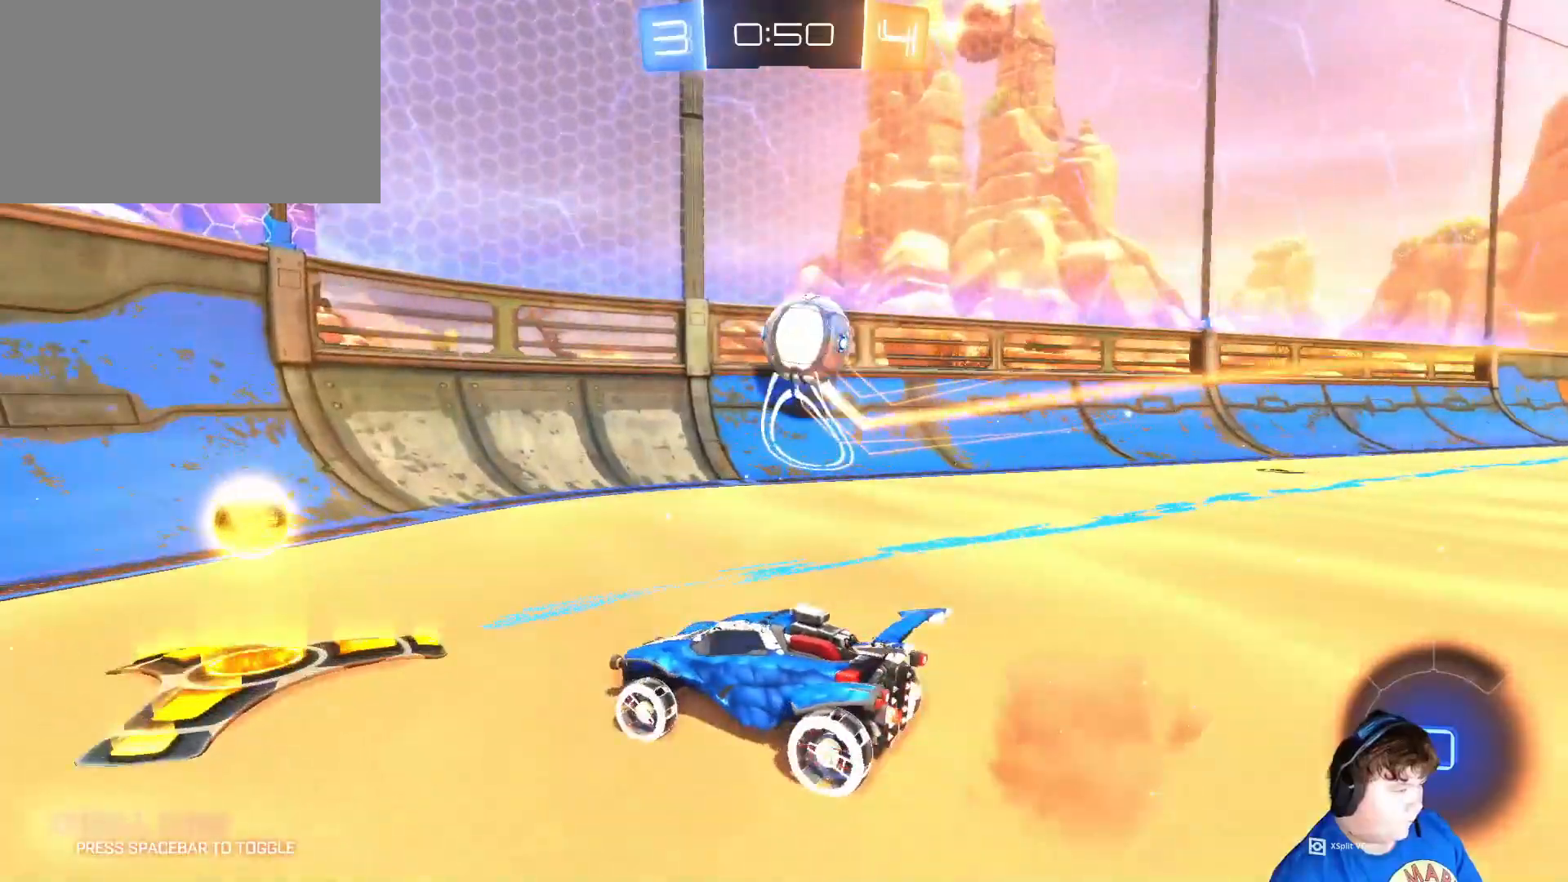
{"keys": ["w"], "mouse": [], "mouse_move": "still", "events": [[83, "d", "down"], [283, "d", "up"]]}
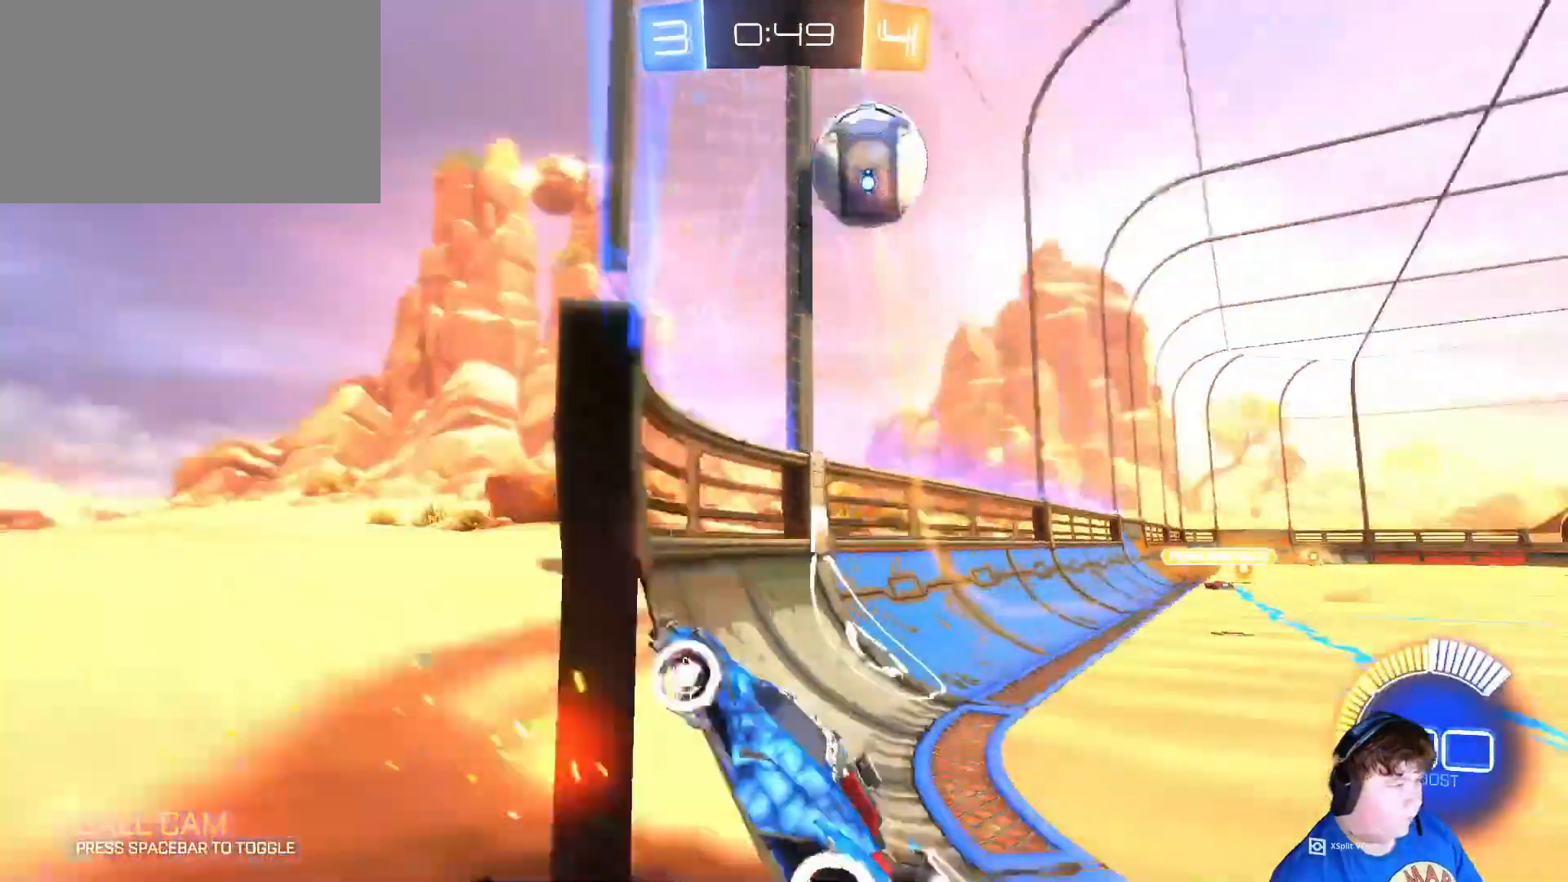
{"keys": ["w"], "mouse": ["left"], "mouse_move": "still", "events": [[383, "mouse_left", "down"]]}
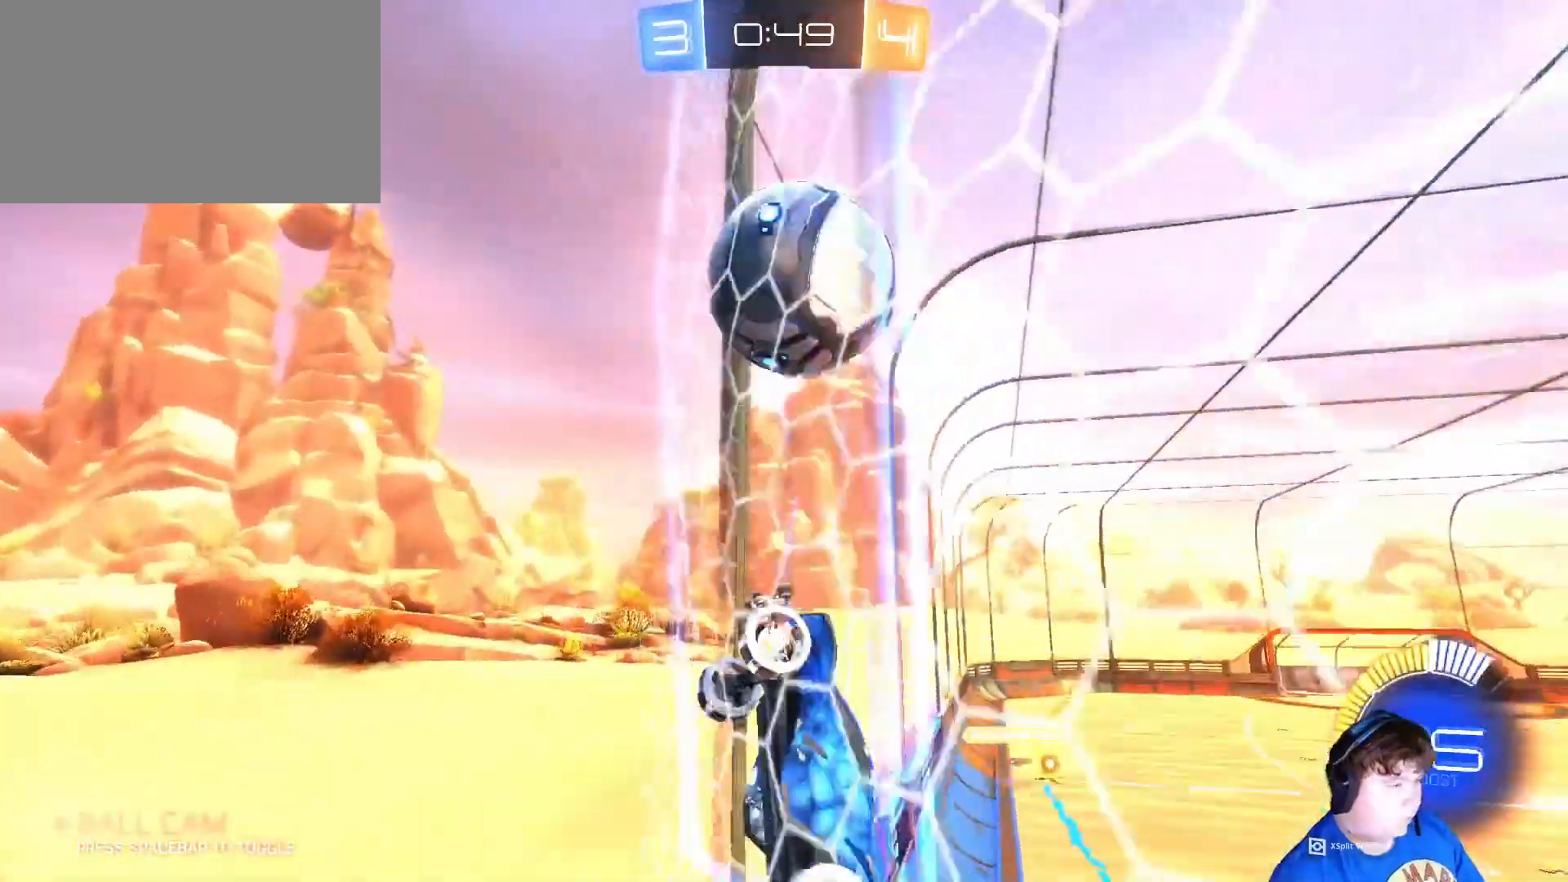
{"keys": ["d", "w"], "mouse": [], "mouse_move": "left", "events": [[150, "d", "down"], [350, "mouse_left", "up"], [383, "d", "up"], [483, "d", "down"]]}
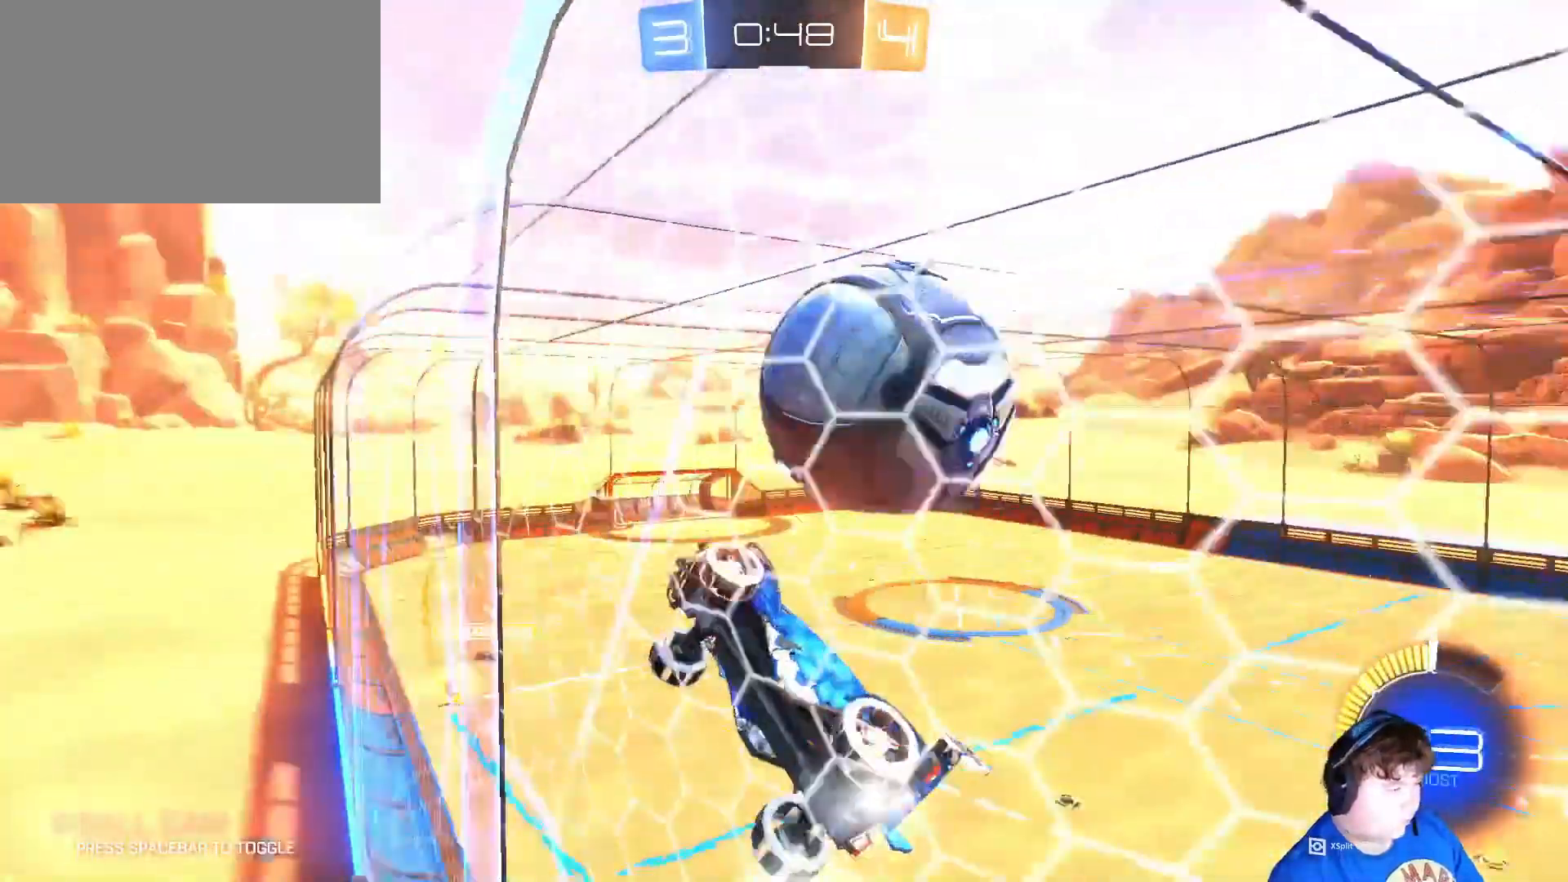
{"keys": ["d", "w"], "mouse": [], "mouse_move": "up", "events": []}
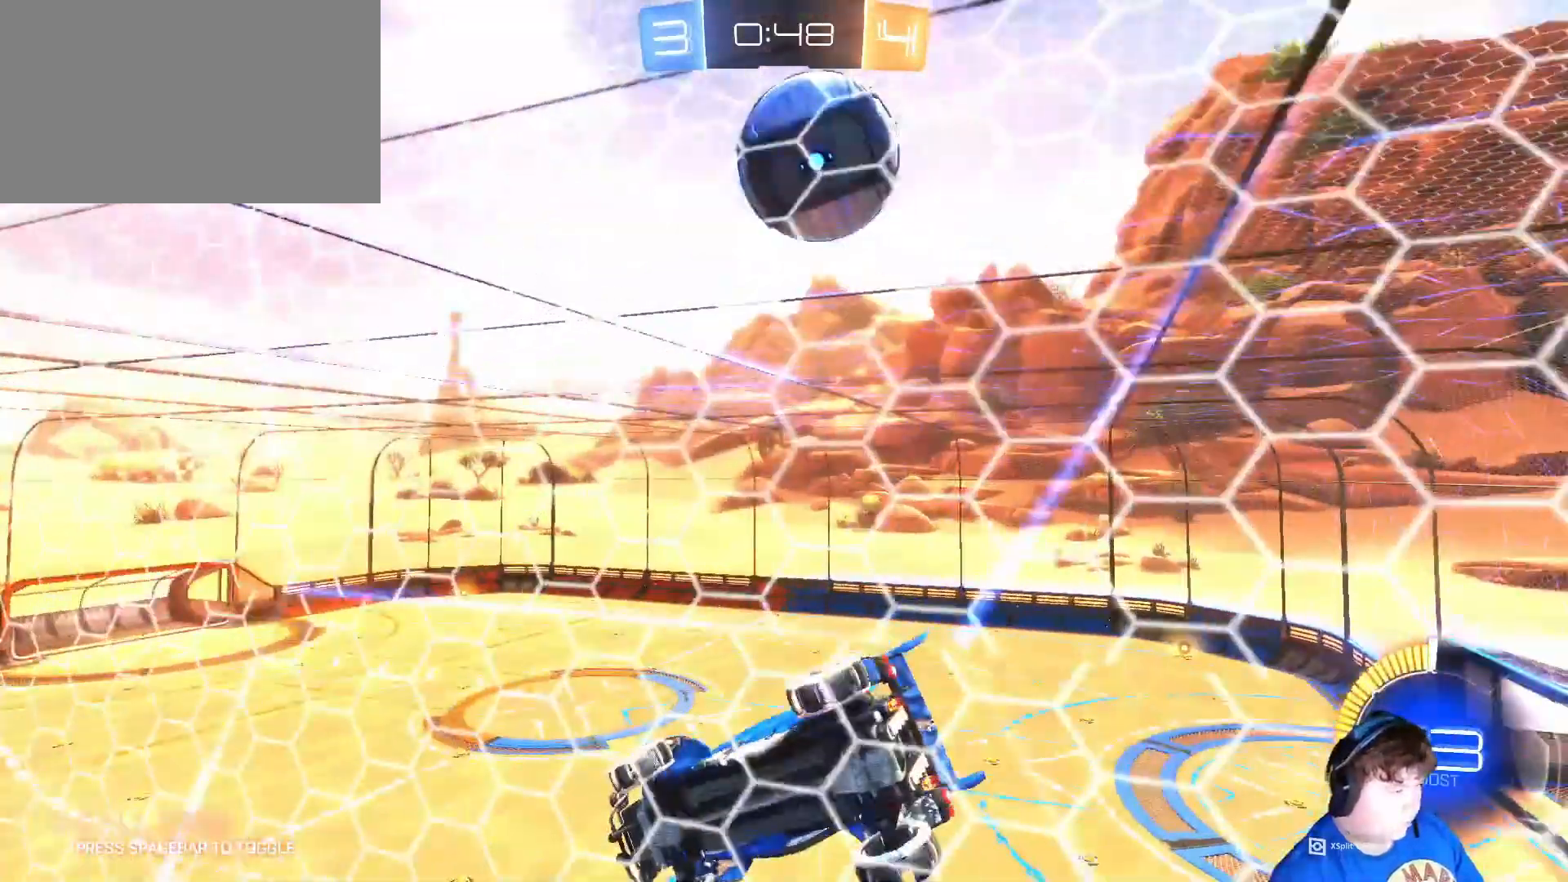
{"keys": ["w"], "mouse": ["left"], "mouse_move": "down", "events": [[417, "d", "up"], [483, "mouse_left", "down"]]}
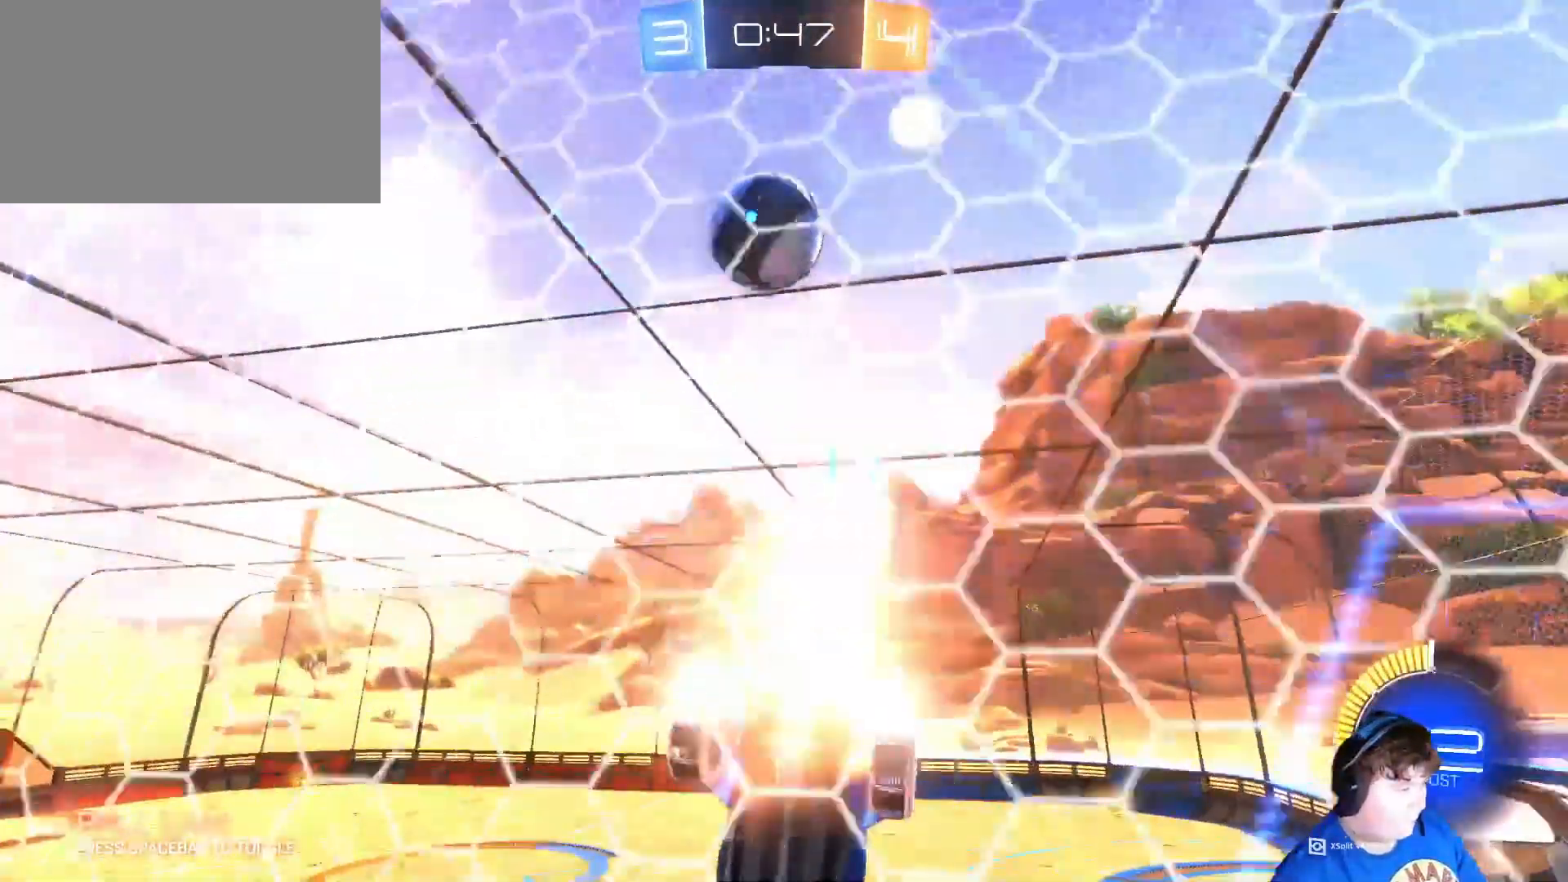
{"keys": ["a", "w"], "mouse": [], "events": [[50, "mouse_left", "up"], [217, "a", "down"], [350, "a", "up"], [450, "a", "down"]]}
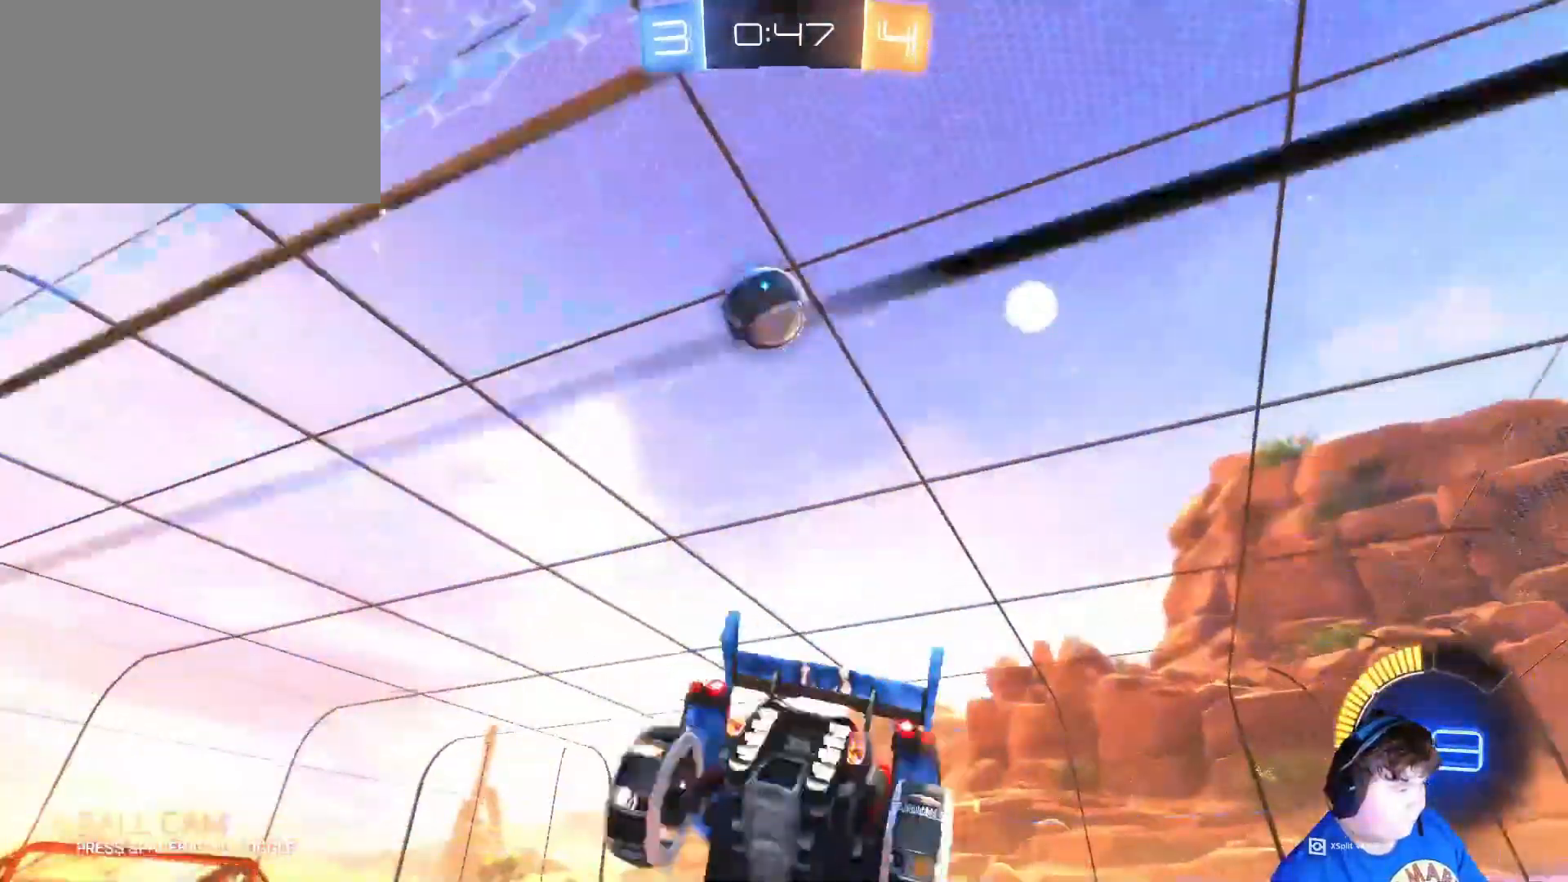
{"keys": ["a"], "mouse": ["left"], "mouse_move": "still", "events": [[17, "a", "up"], [117, "mouse_left", "down"], [217, "a", "down"], [450, "w", "up"]]}
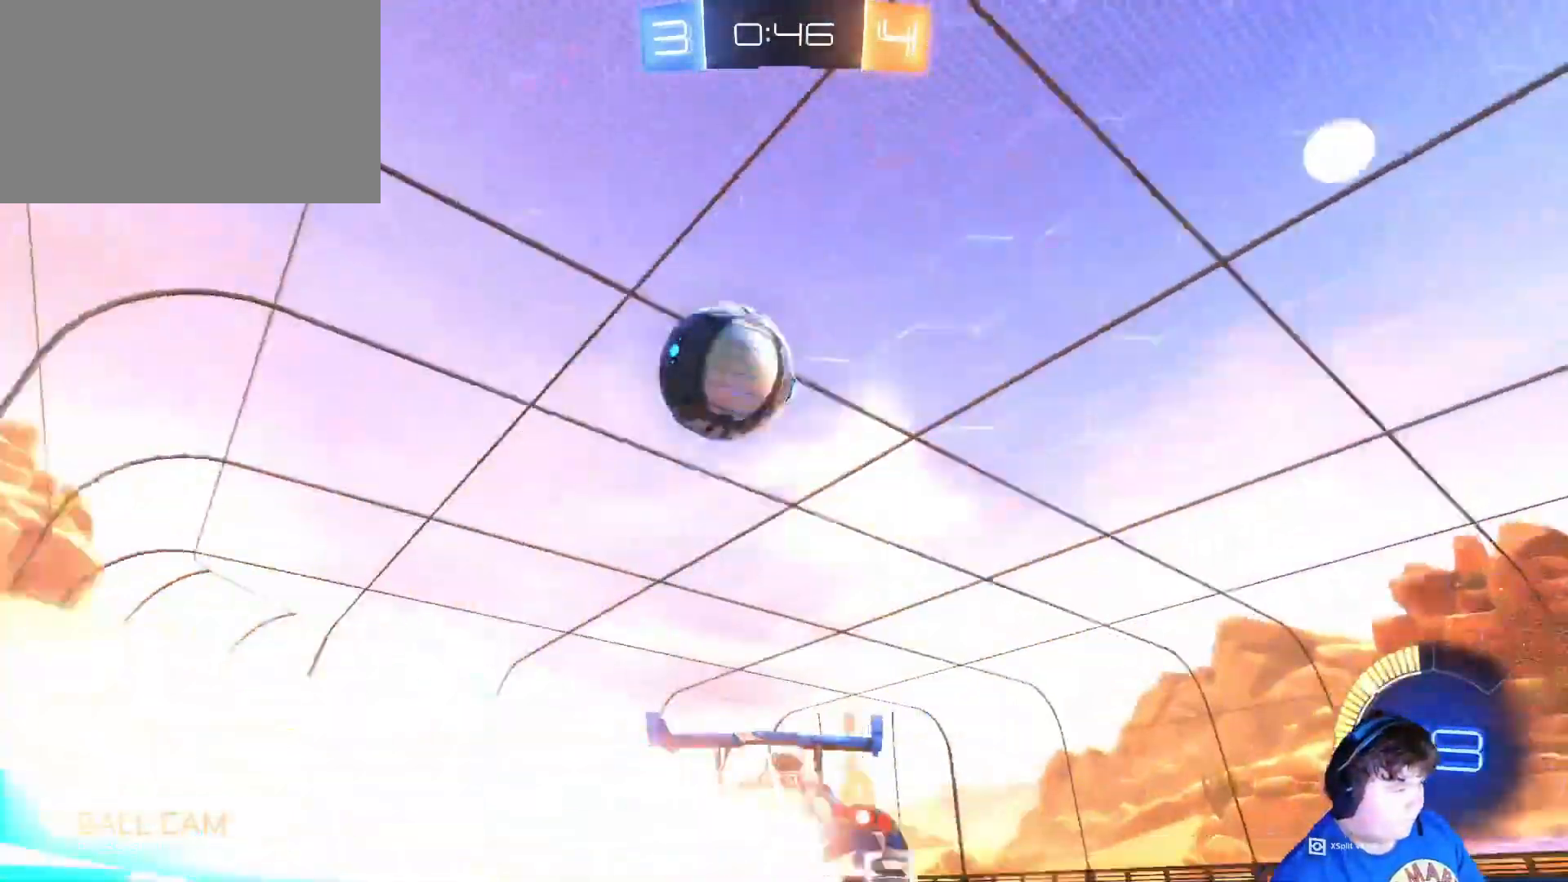
{"keys": ["w"], "mouse": [], "mouse_move": "left", "events": [[50, "mouse_right", "down"], [83, "w", "down"], [150, "mouse_right", "up"], [250, "mouse_right", "down"], [317, "a", "up"], [417, "mouse_left", "up"], [417, "mouse_right", "up"]]}
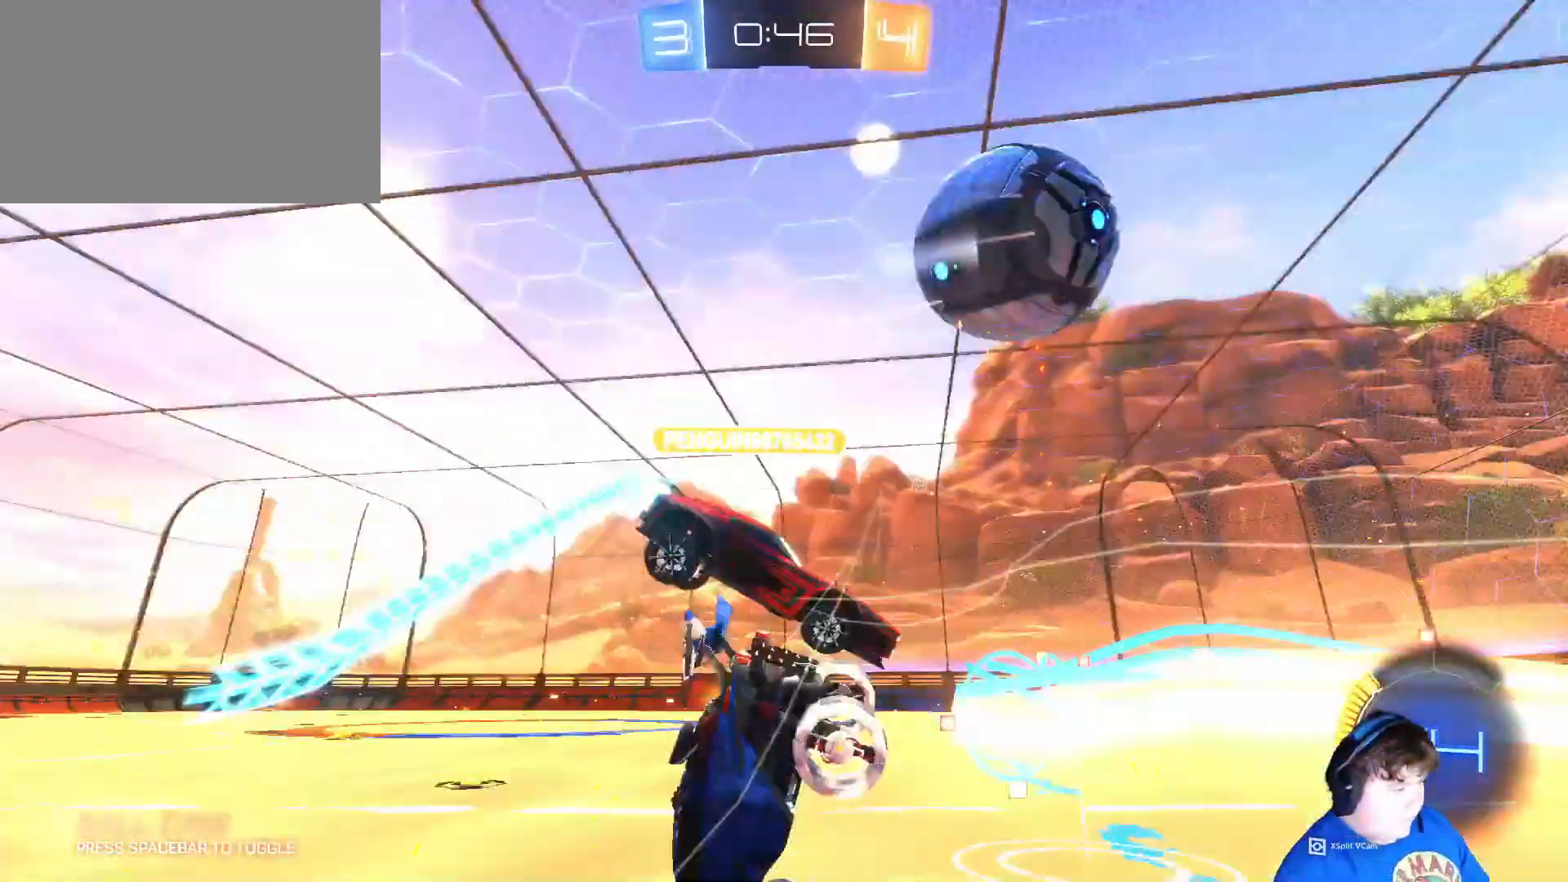
{"keys": [], "mouse": [], "mouse_move": "up", "events": [[217, "w", "up"], [250, "shift", "down"], [483, "shift", "up"]]}
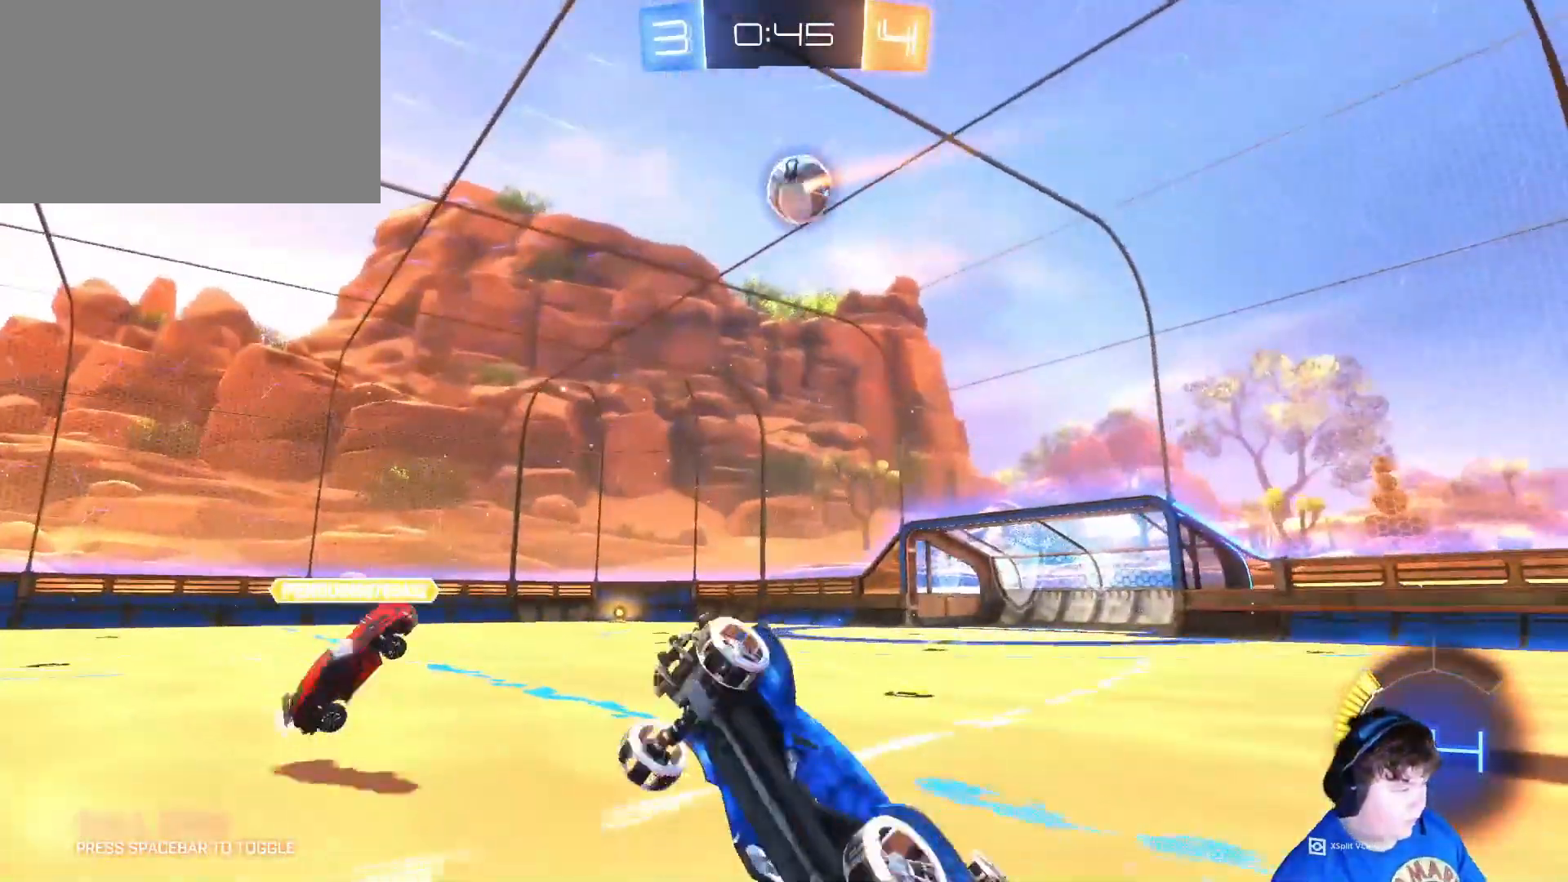
{"keys": ["w"], "mouse": [], "mouse_move": "down-left", "events": [[17, "d", "down"], [283, "w", "down"], [450, "d", "up"]]}
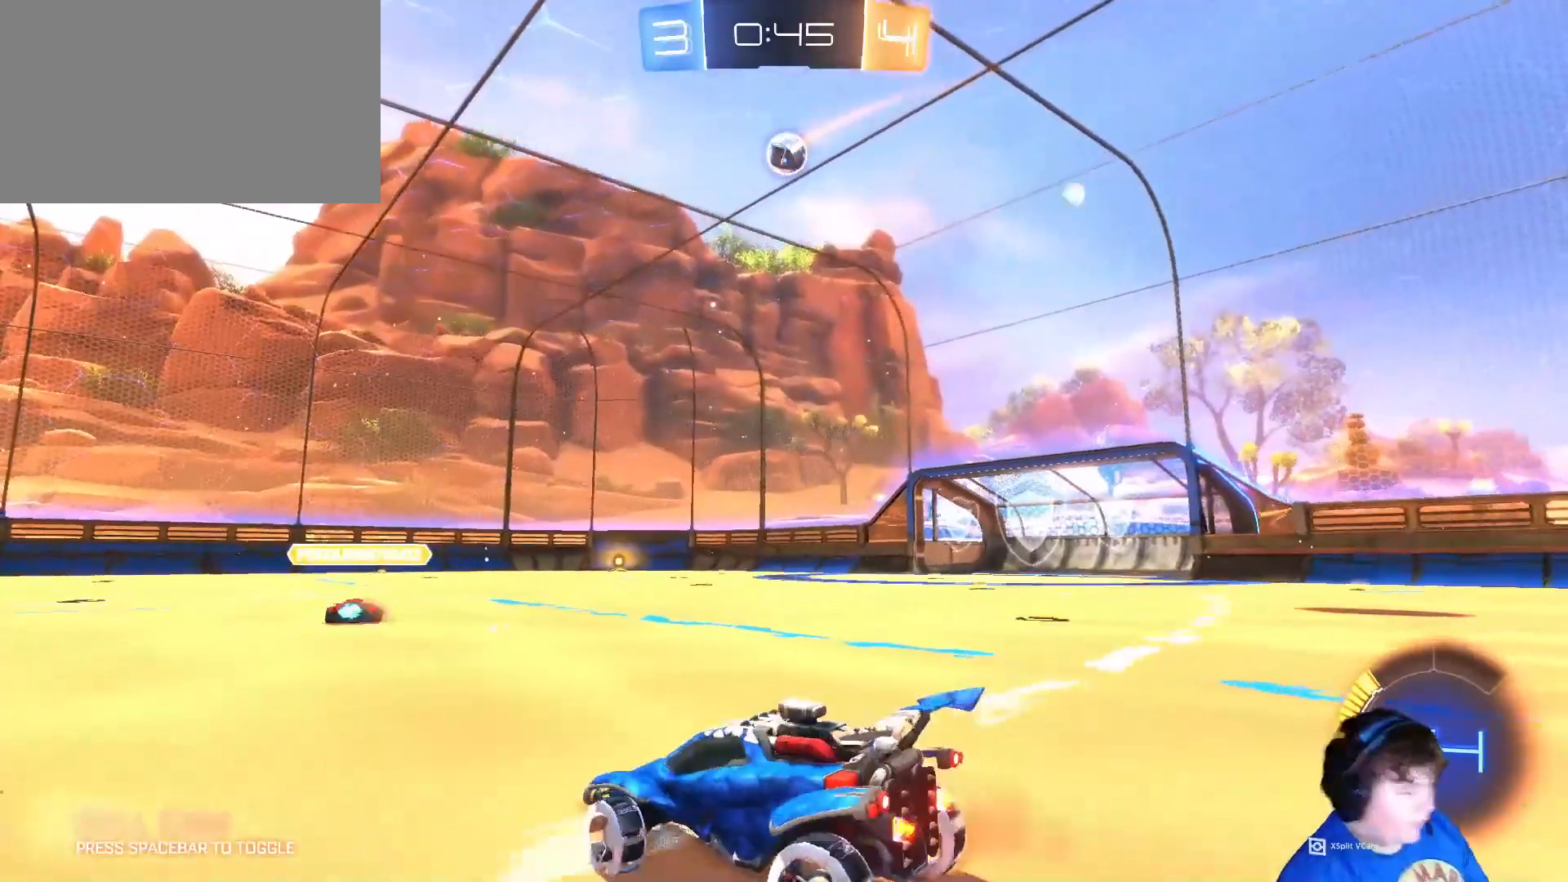
{"keys": ["w"], "mouse": [], "mouse_move": "still", "events": [[150, "d", "down"], [483, "d", "up"]]}
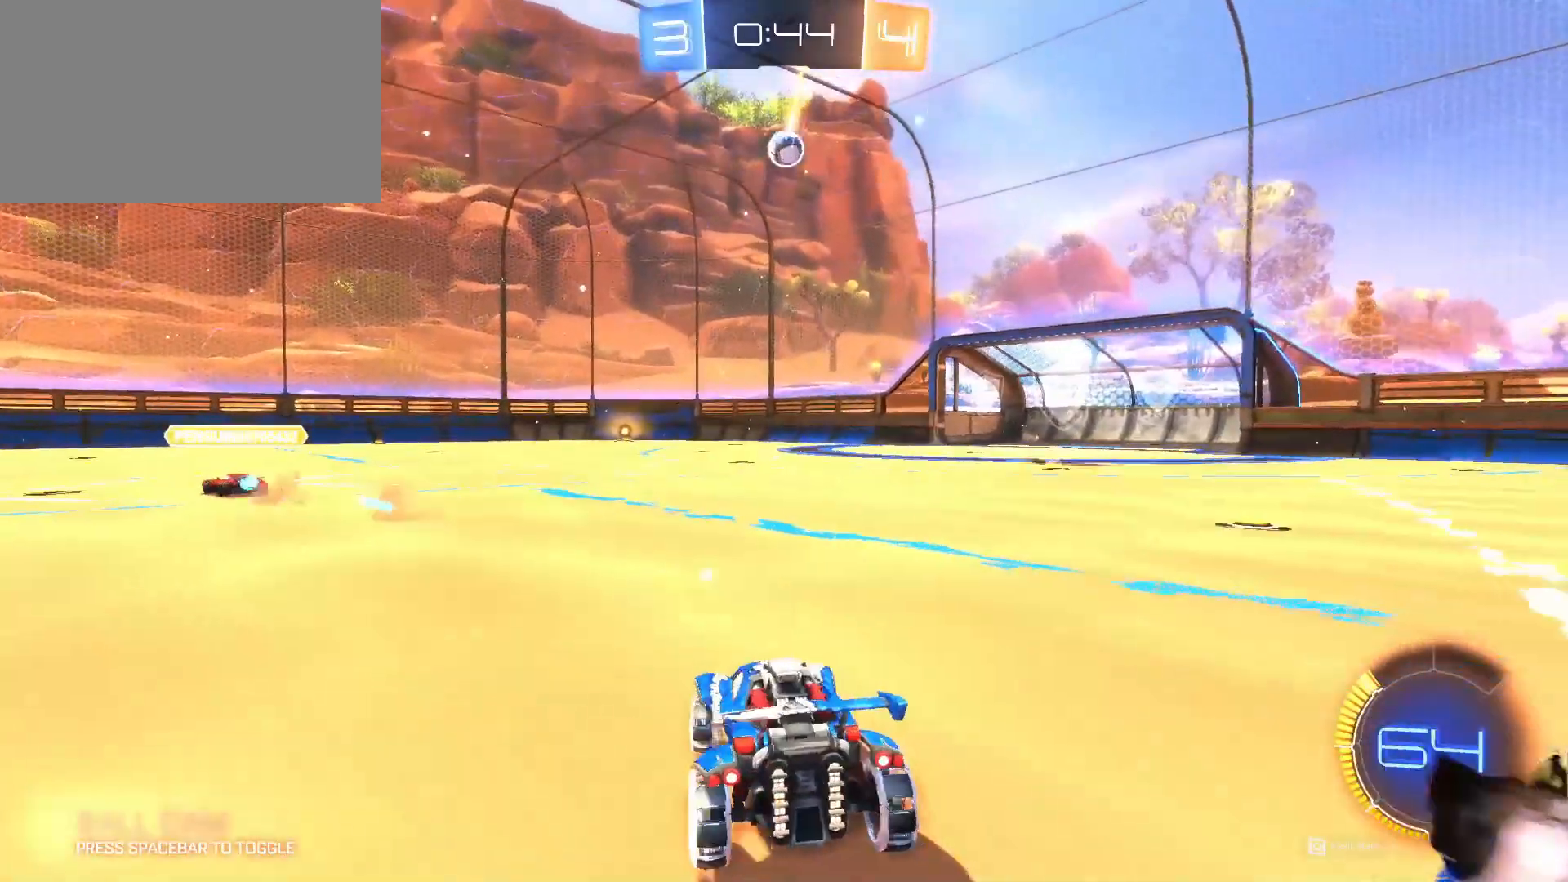
{"keys": ["d", "w"], "mouse": [], "mouse_move": "still", "events": [[450, "d", "down"]]}
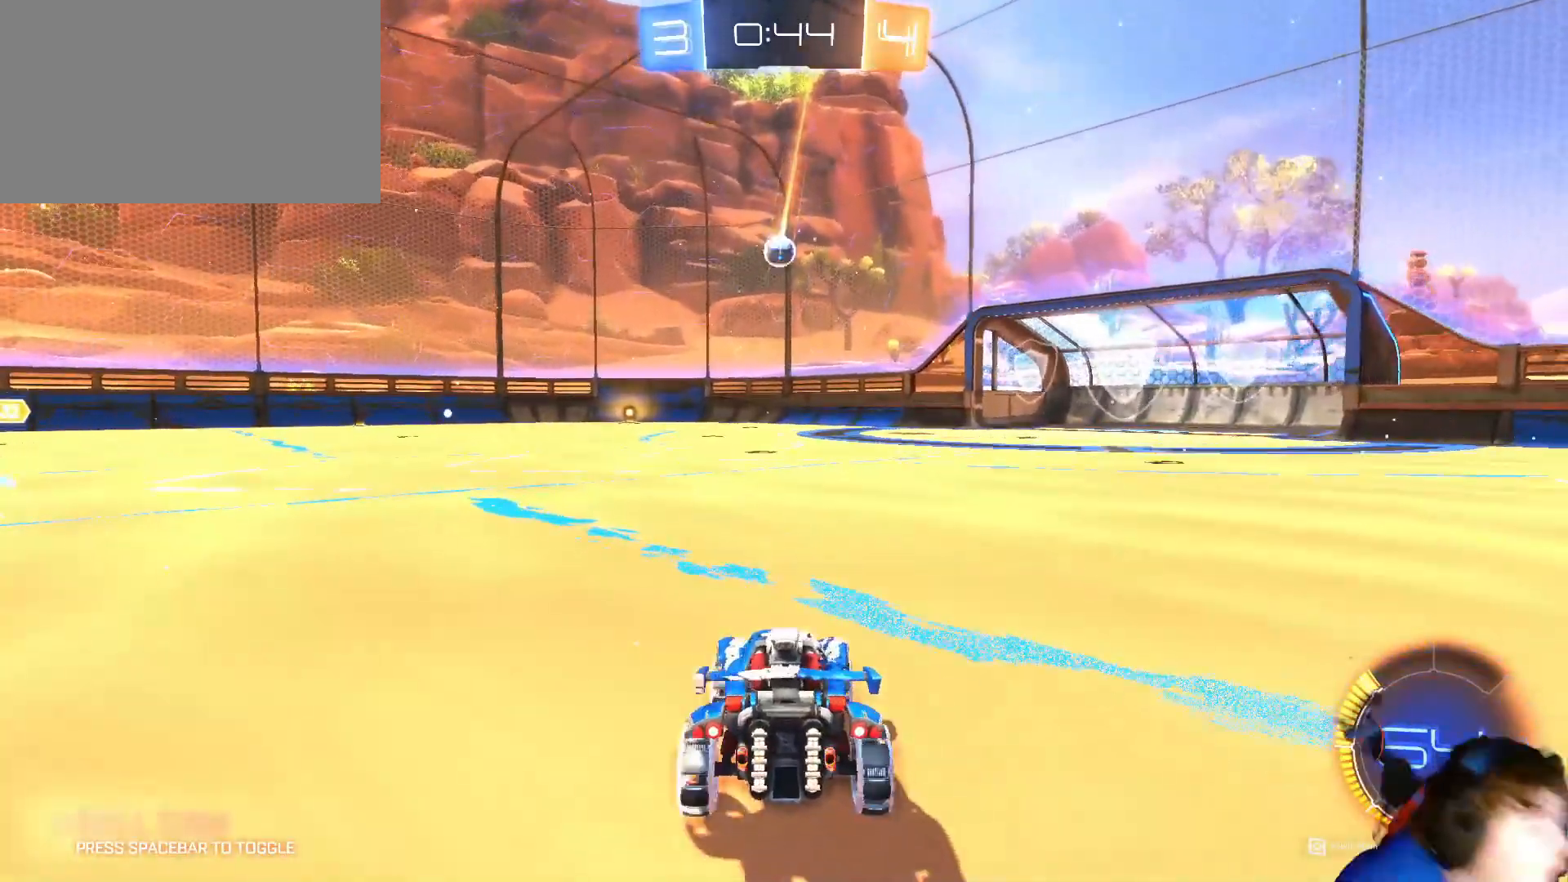
{"keys": ["d", "w"], "mouse": [], "mouse_move": "still", "events": [[17, "d", "up"], [83, "a", "down"], [217, "a", "up"], [483, "d", "down"]]}
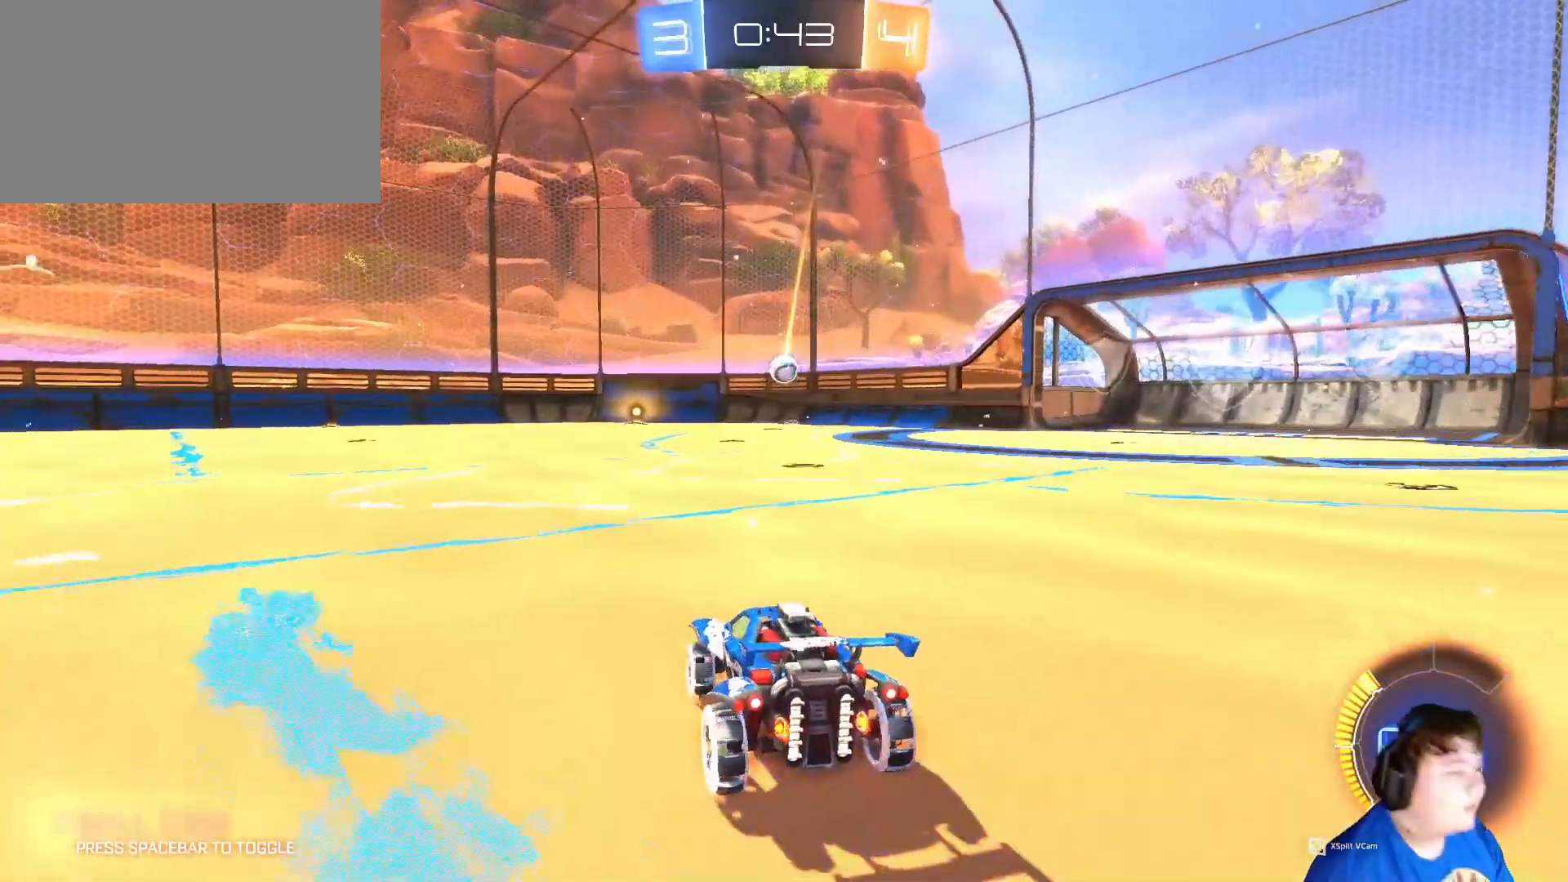
{"keys": ["w"], "mouse": ["left"], "mouse_move": "still", "events": [[83, "d", "up"], [383, "mouse_left", "down"]]}
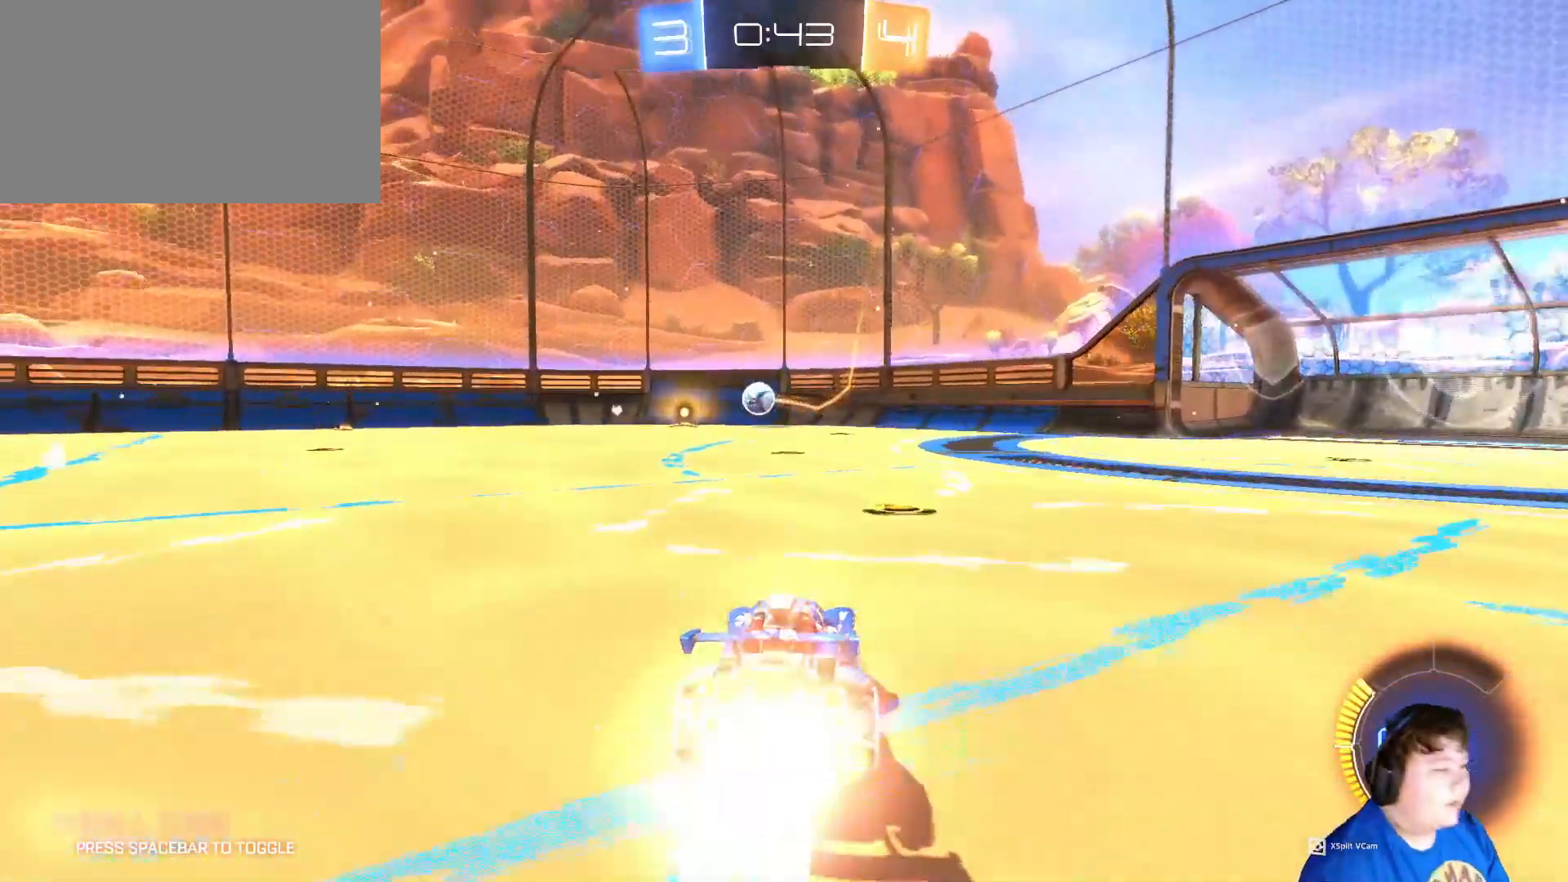
{"keys": ["w"], "mouse": ["left"], "mouse_move": "still", "events": [[250, "a", "down"], [350, "a", "up"], [350, "w", "up"], [383, "w", "down"]]}
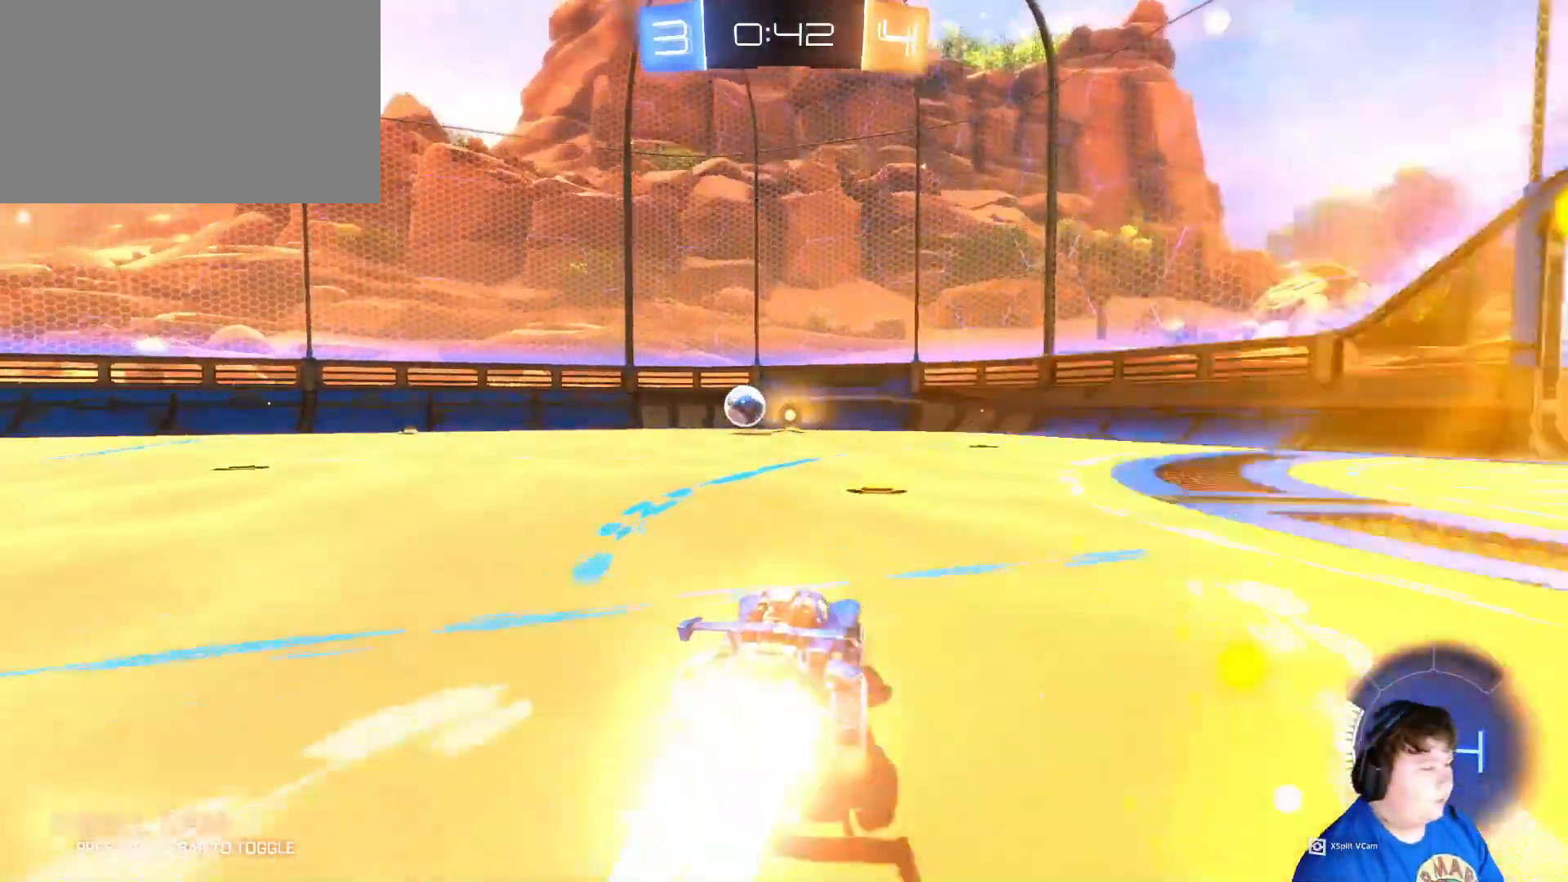
{"keys": ["w"], "mouse": [], "mouse_move": "down", "events": [[83, "a", "down"], [217, "mouse_left", "up"], [417, "a", "up"]]}
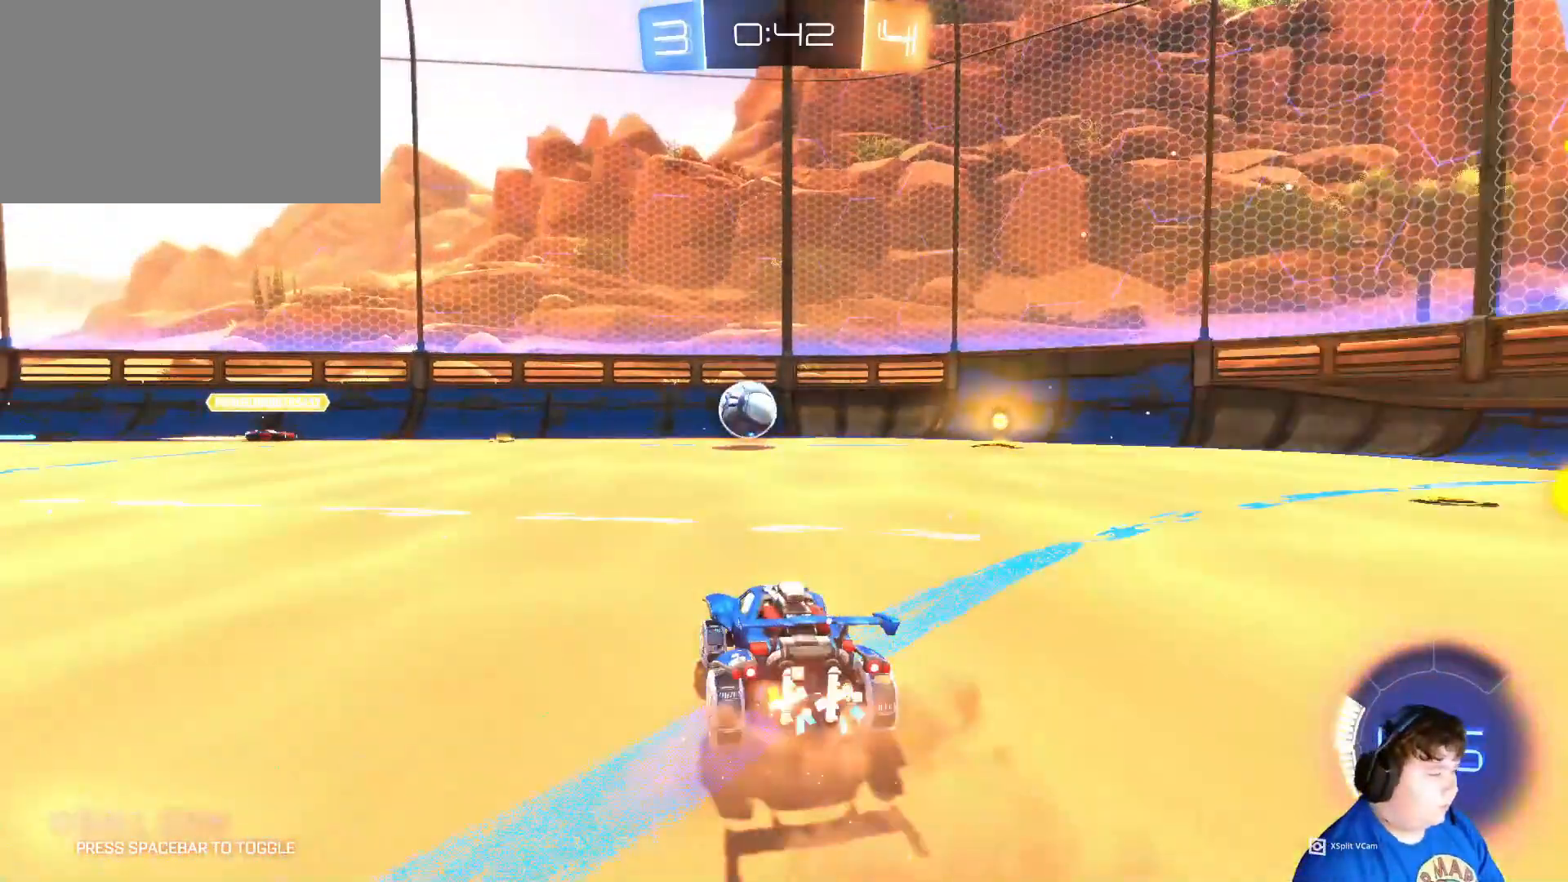
{"keys": ["d", "w"], "mouse": [], "mouse_move": "still", "events": [[17, "mouse_left", "down"], [83, "d", "down"], [83, "mouse_left", "up"]]}
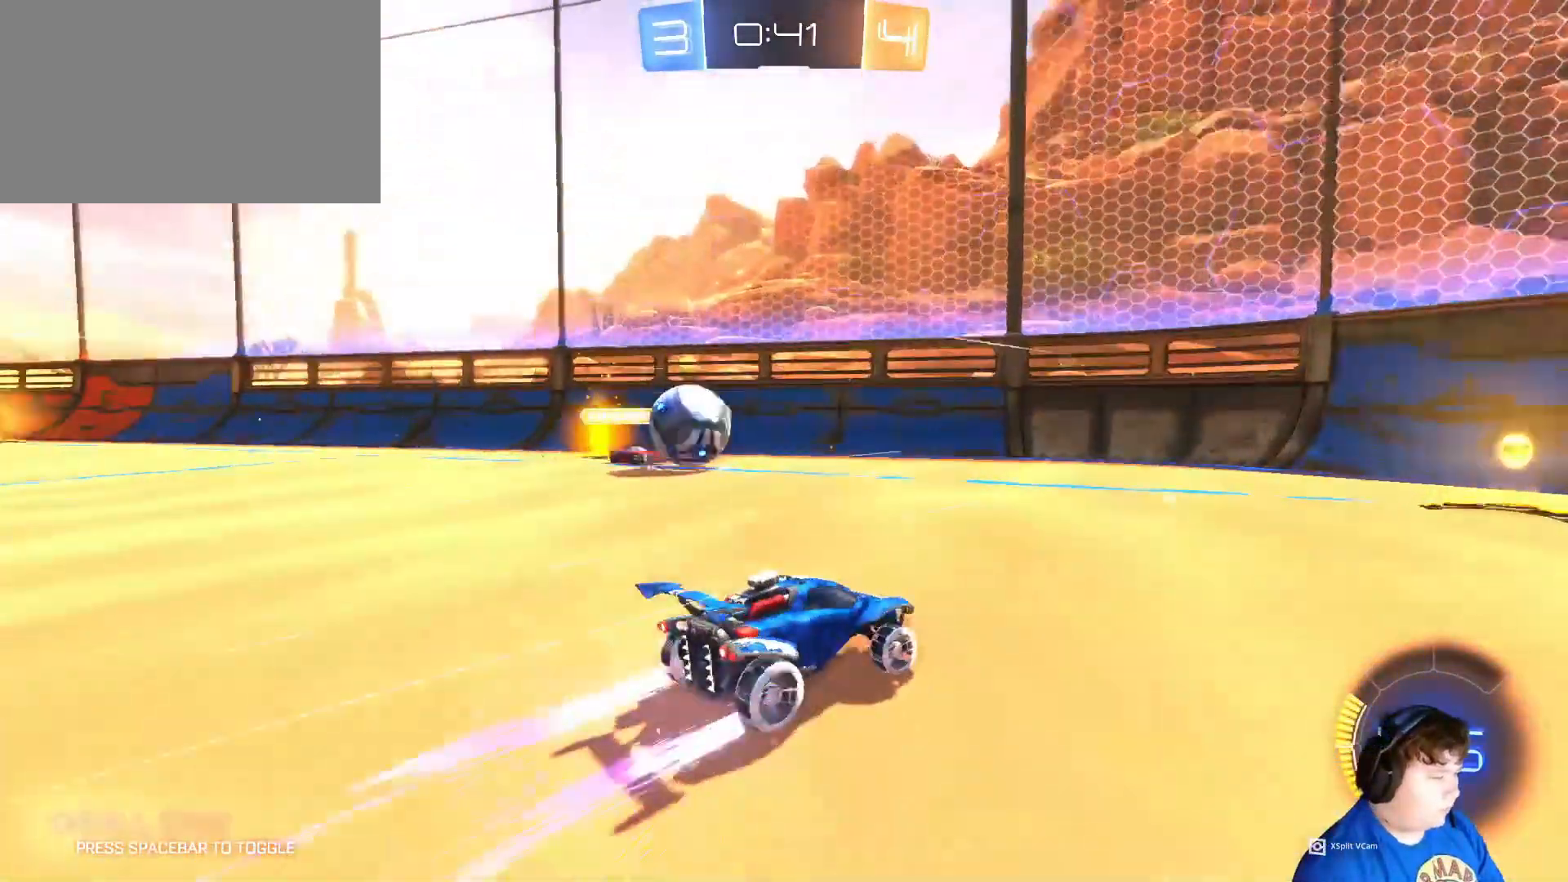
{"keys": ["d", "w"], "mouse": [], "mouse_move": "still", "events": [[50, "d", "up"], [350, "d", "down"]]}
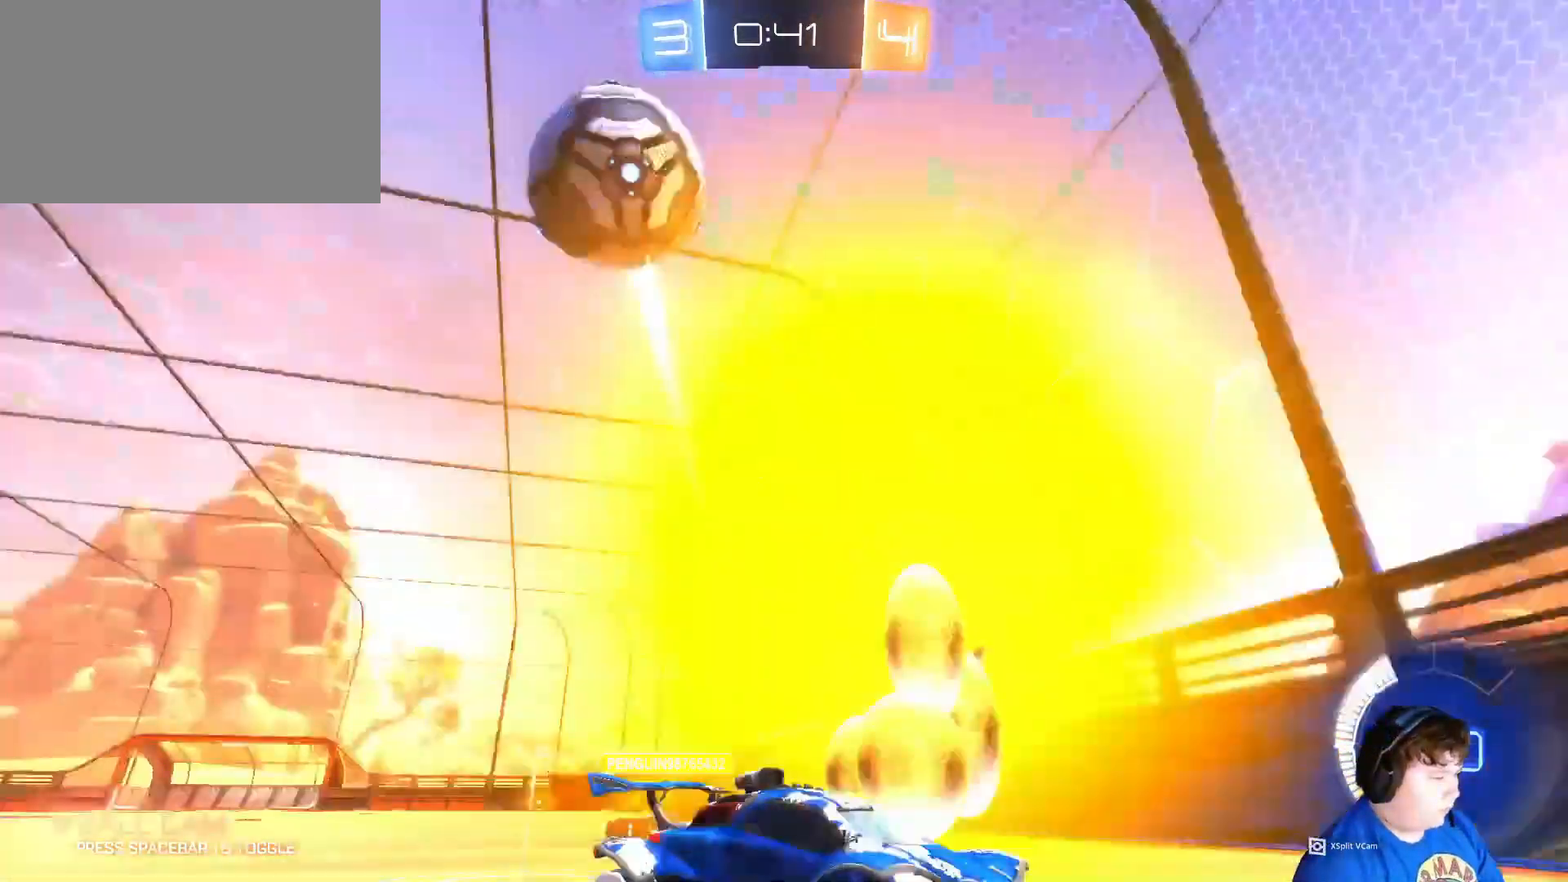
{"keys": ["d", "w"], "mouse": [], "mouse_move": "still", "events": [[117, "mouse_left", "down"], [250, "mouse_left", "up"]]}